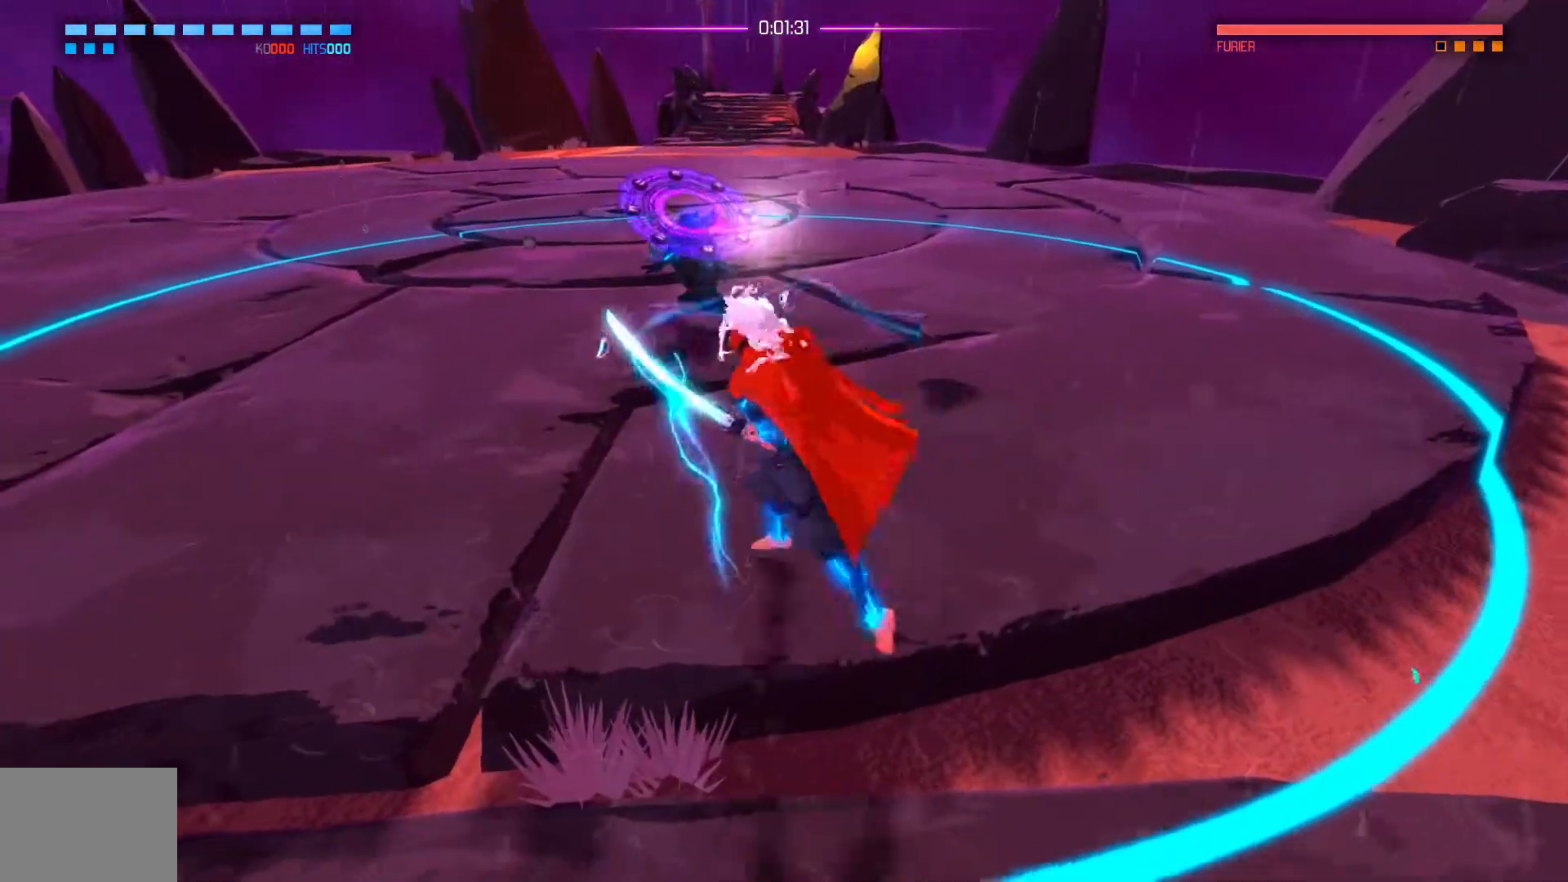
Gameplay with a controller (Xbox layout); each line is a JSON object with the inputs held at the frame after it. "events" lists button and stick changes between this image and that frame as [ms after this image, input, new state], when the widget could be followed in between.
{"buttons": [], "left_stick": "right", "right_stick": "center", "events": [[33, "L1", "down"], [250, "L1", "up"], [300, "left_stick", "down-left"], [350, "left_stick", "down"], [500, "left_stick", "right"]]}
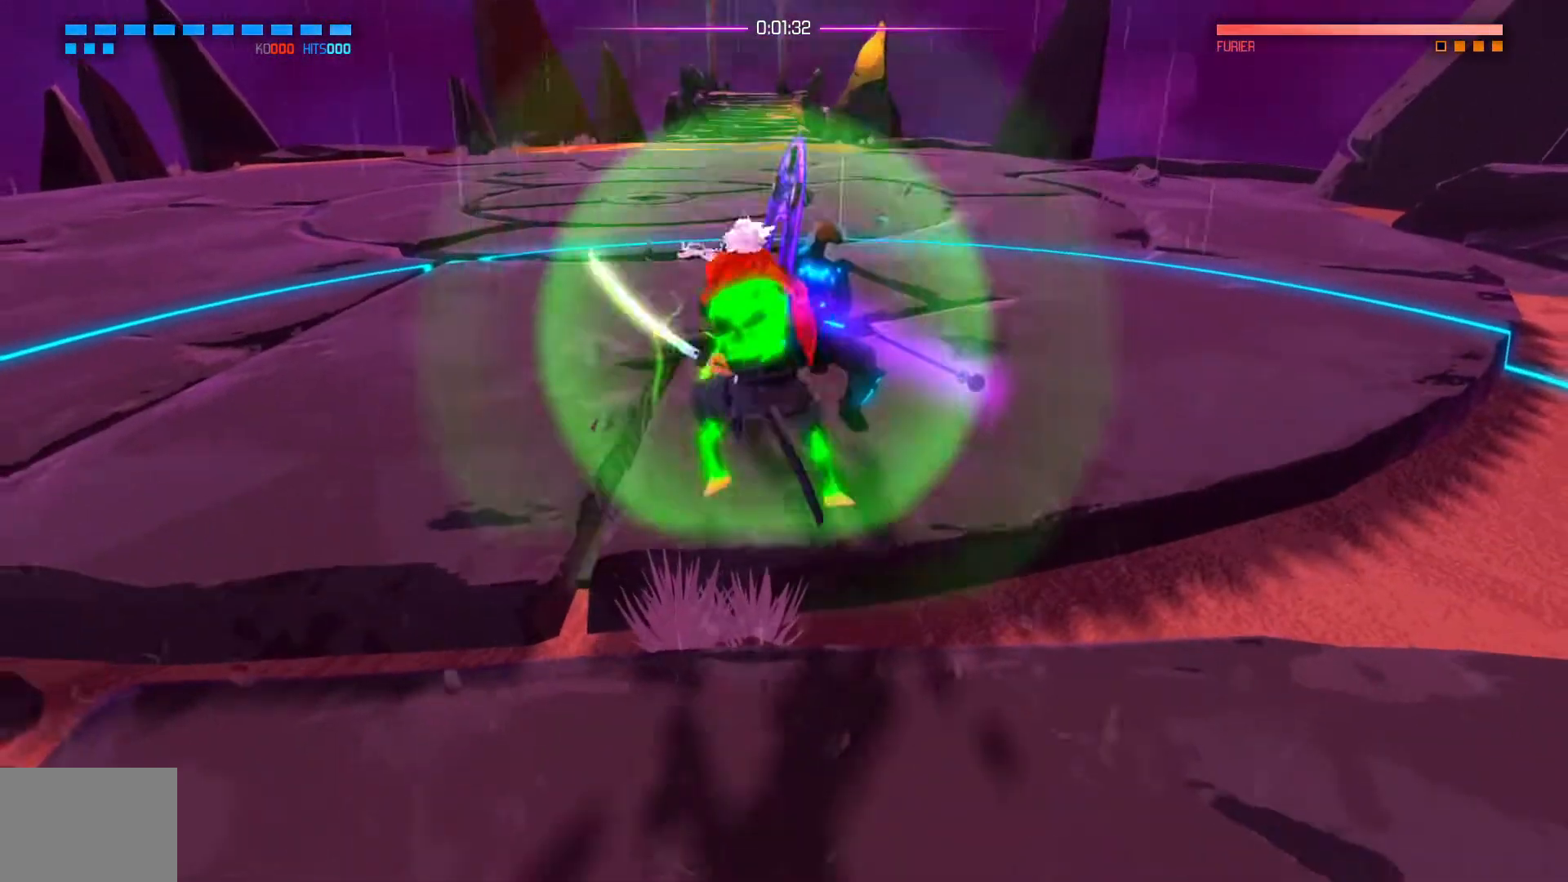
{"buttons": ["X"], "left_stick": "down", "right_stick": "center", "events": [[84, "X", "down"], [317, "left_stick", "down"]]}
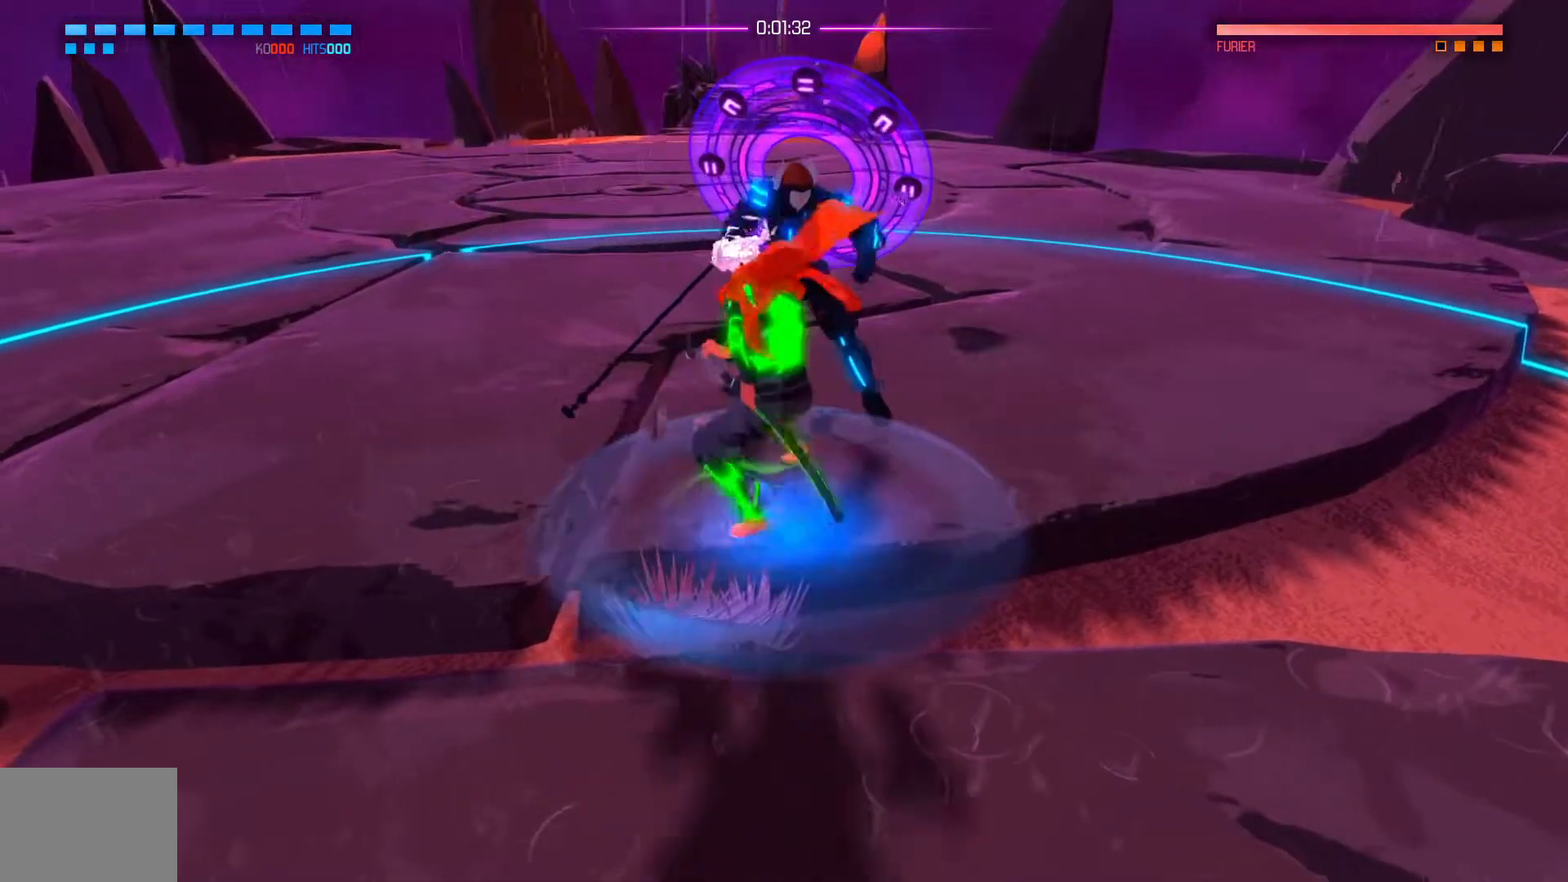
{"buttons": ["X"], "left_stick": "left", "right_stick": "center", "events": [[100, "left_stick", "left"], [183, "left_stick", "up-left"], [450, "left_stick", "left"]]}
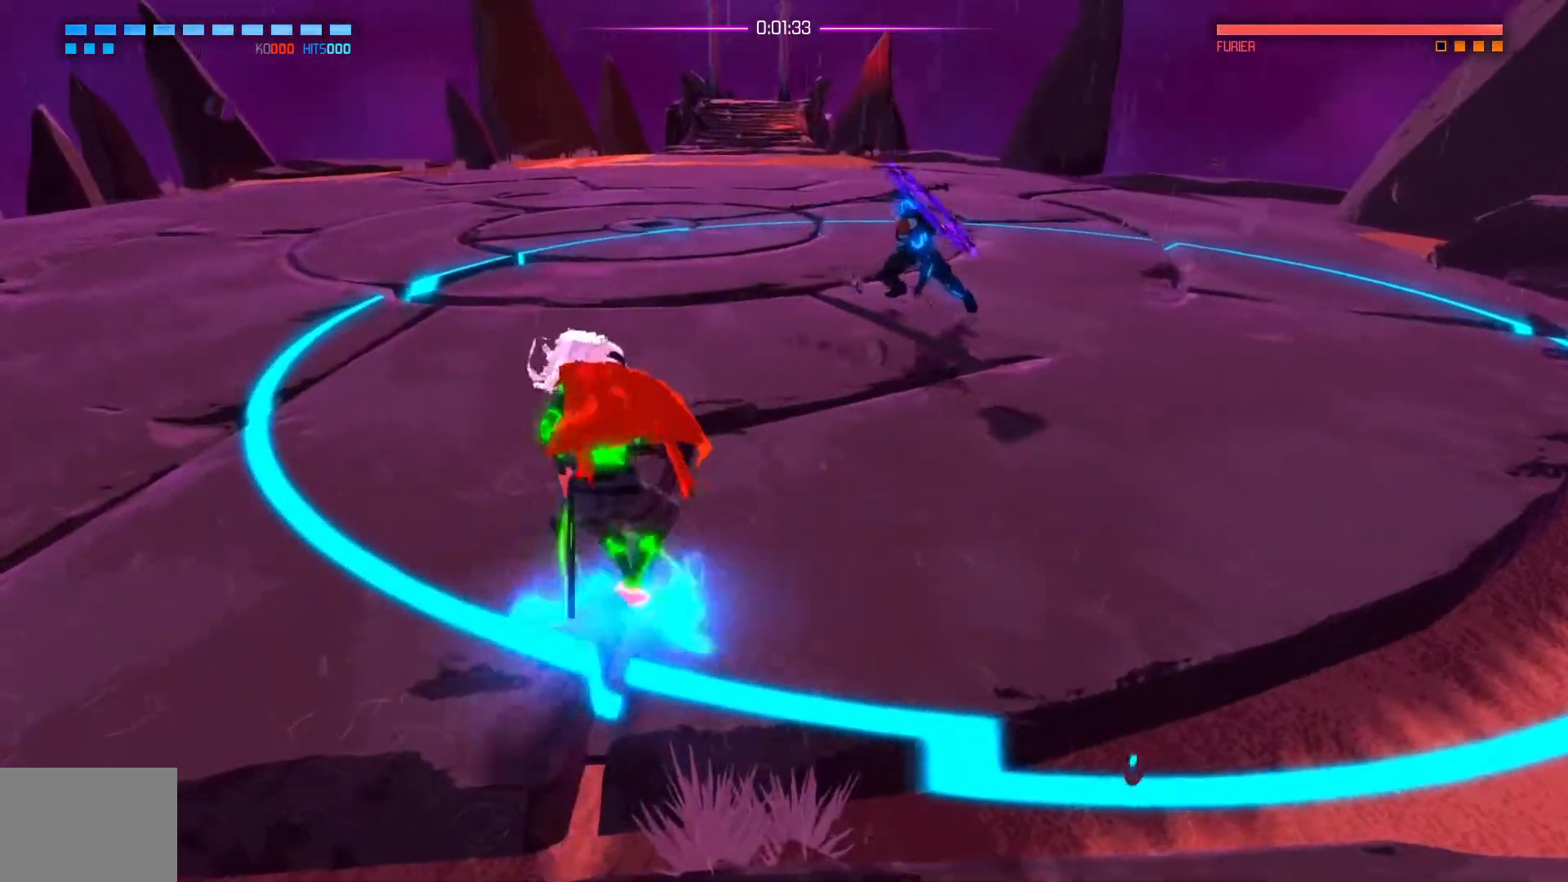
{"buttons": ["X"], "left_stick": "right", "right_stick": "center", "events": [[184, "left_stick", "down"], [334, "left_stick", "right"]]}
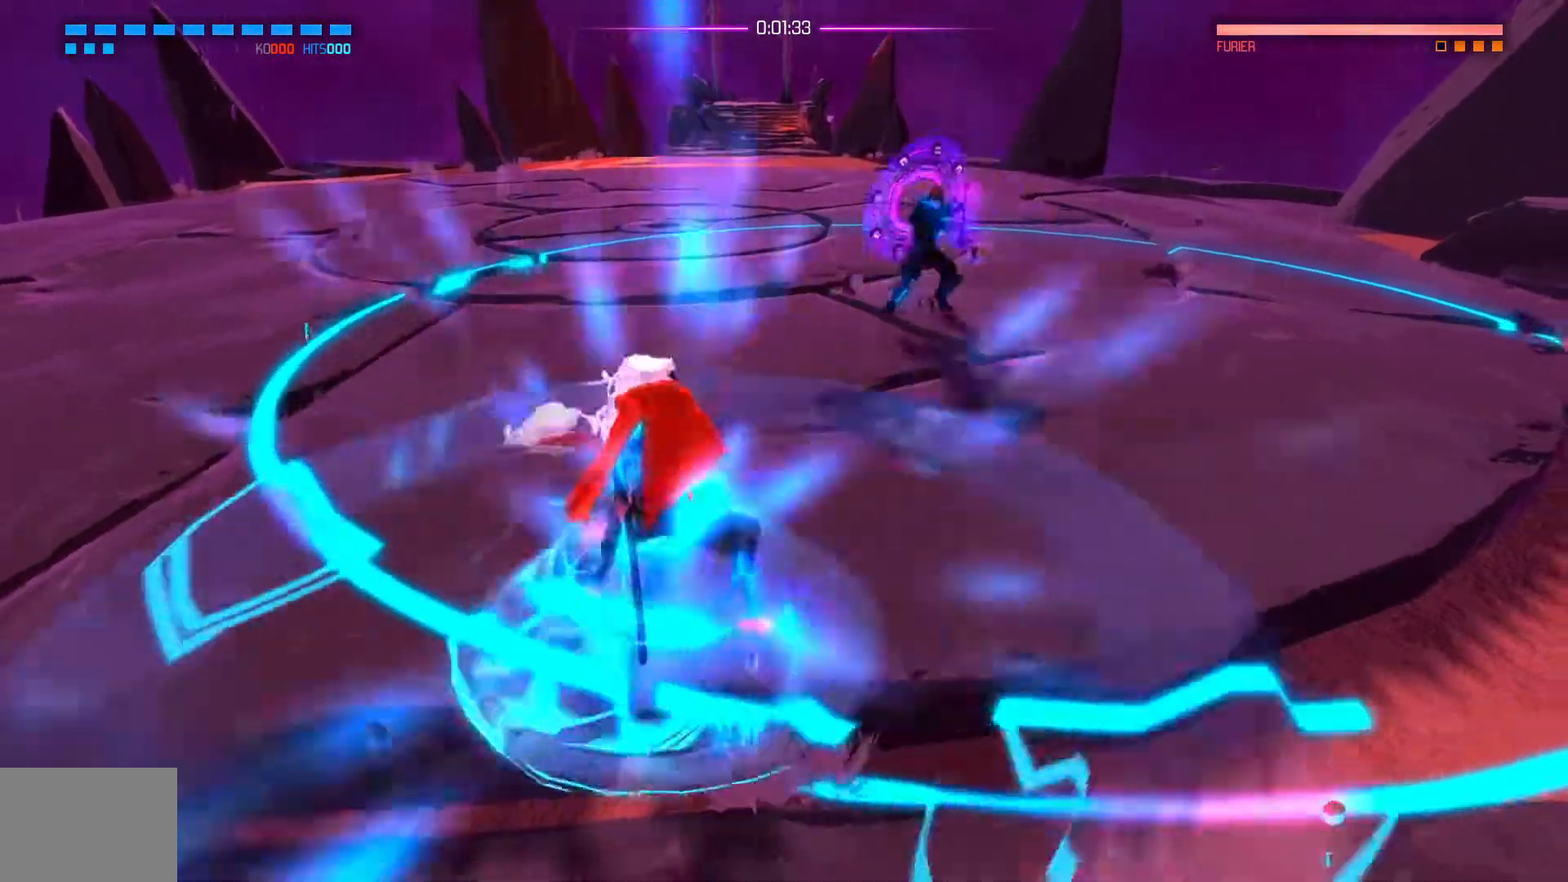
{"buttons": ["X", "L1"], "left_stick": "up-right", "right_stick": "center", "events": [[116, "left_stick", "up-right"], [500, "L1", "down"]]}
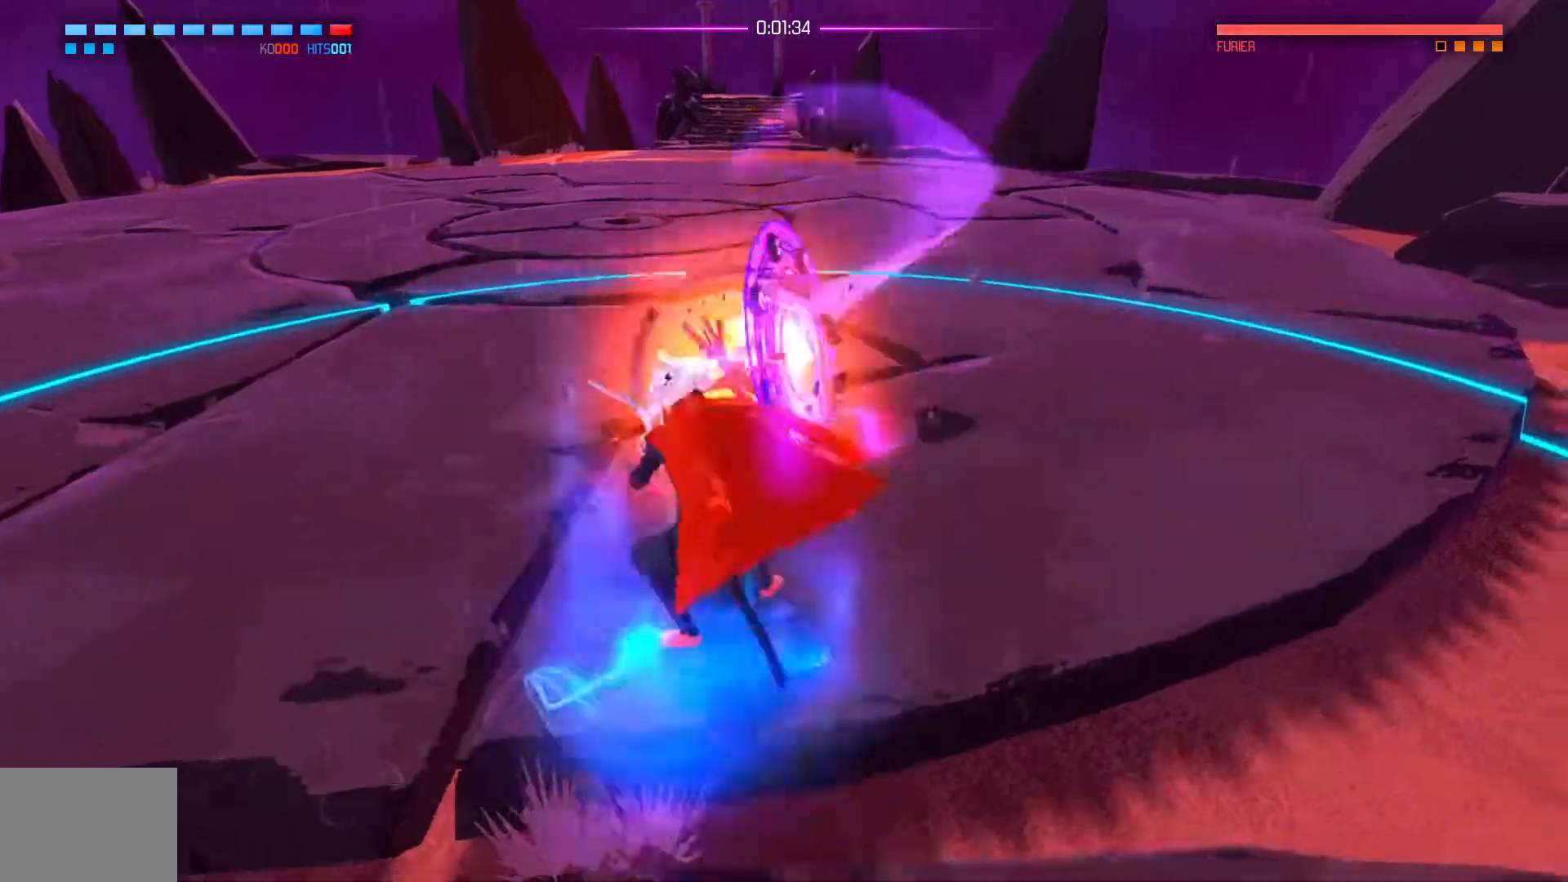
{"buttons": ["X"], "left_stick": "up-right", "right_stick": "center", "events": [[184, "L1", "up"]]}
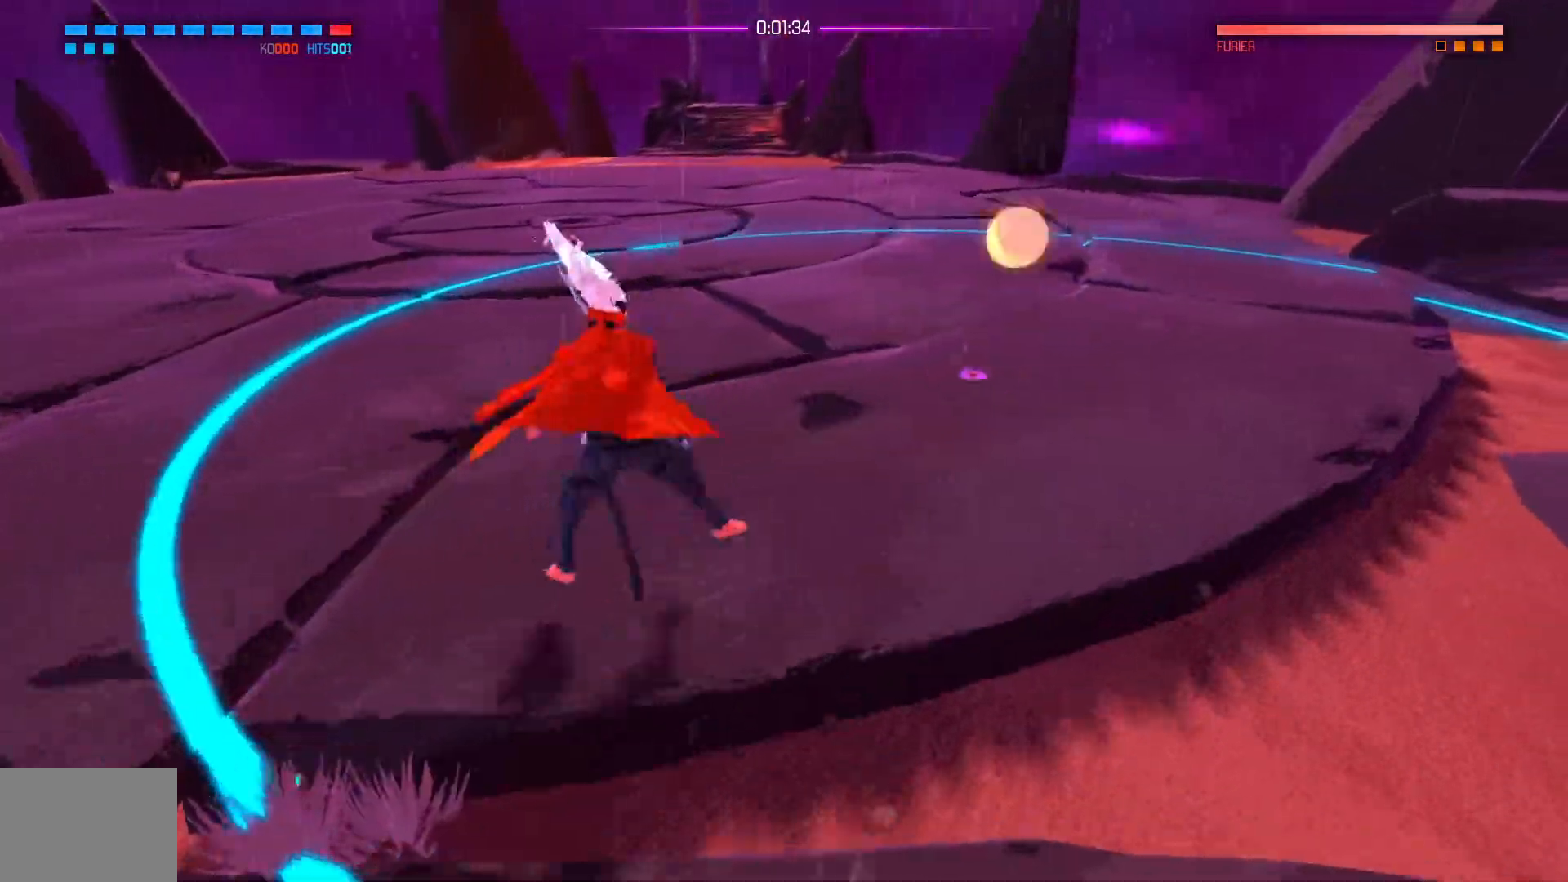
{"buttons": ["X"], "left_stick": "down-left", "right_stick": "center", "events": [[183, "left_stick", "down-right"], [233, "left_stick", "down"], [367, "left_stick", "down-left"]]}
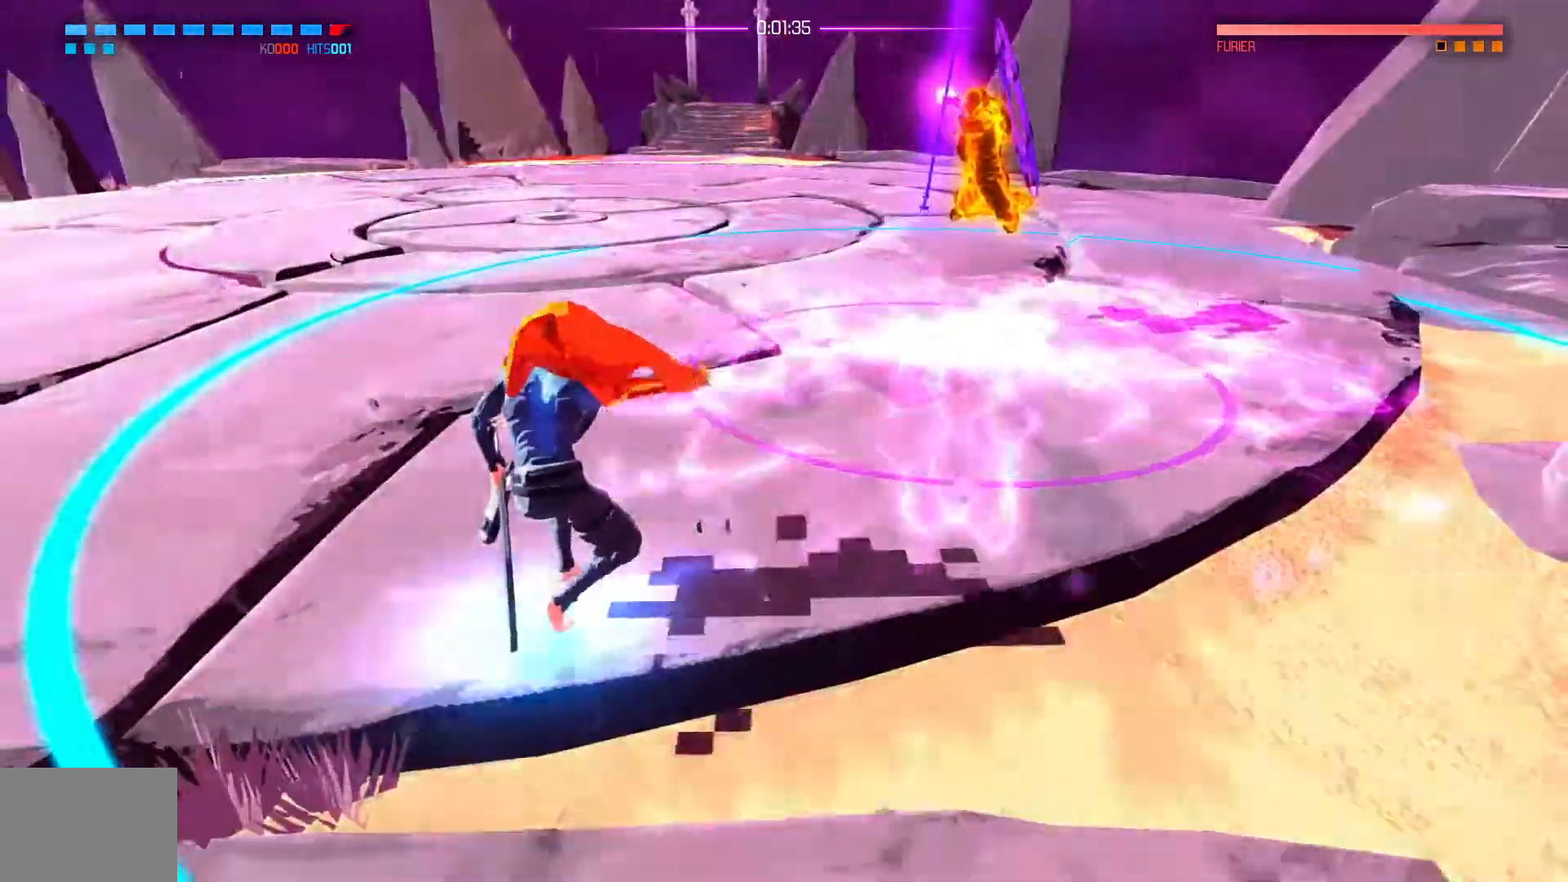
{"buttons": ["X"], "left_stick": "up-right", "right_stick": "center", "events": [[317, "left_stick", "down-right"], [334, "A", "down"], [384, "left_stick", "up-right"], [451, "A", "up"]]}
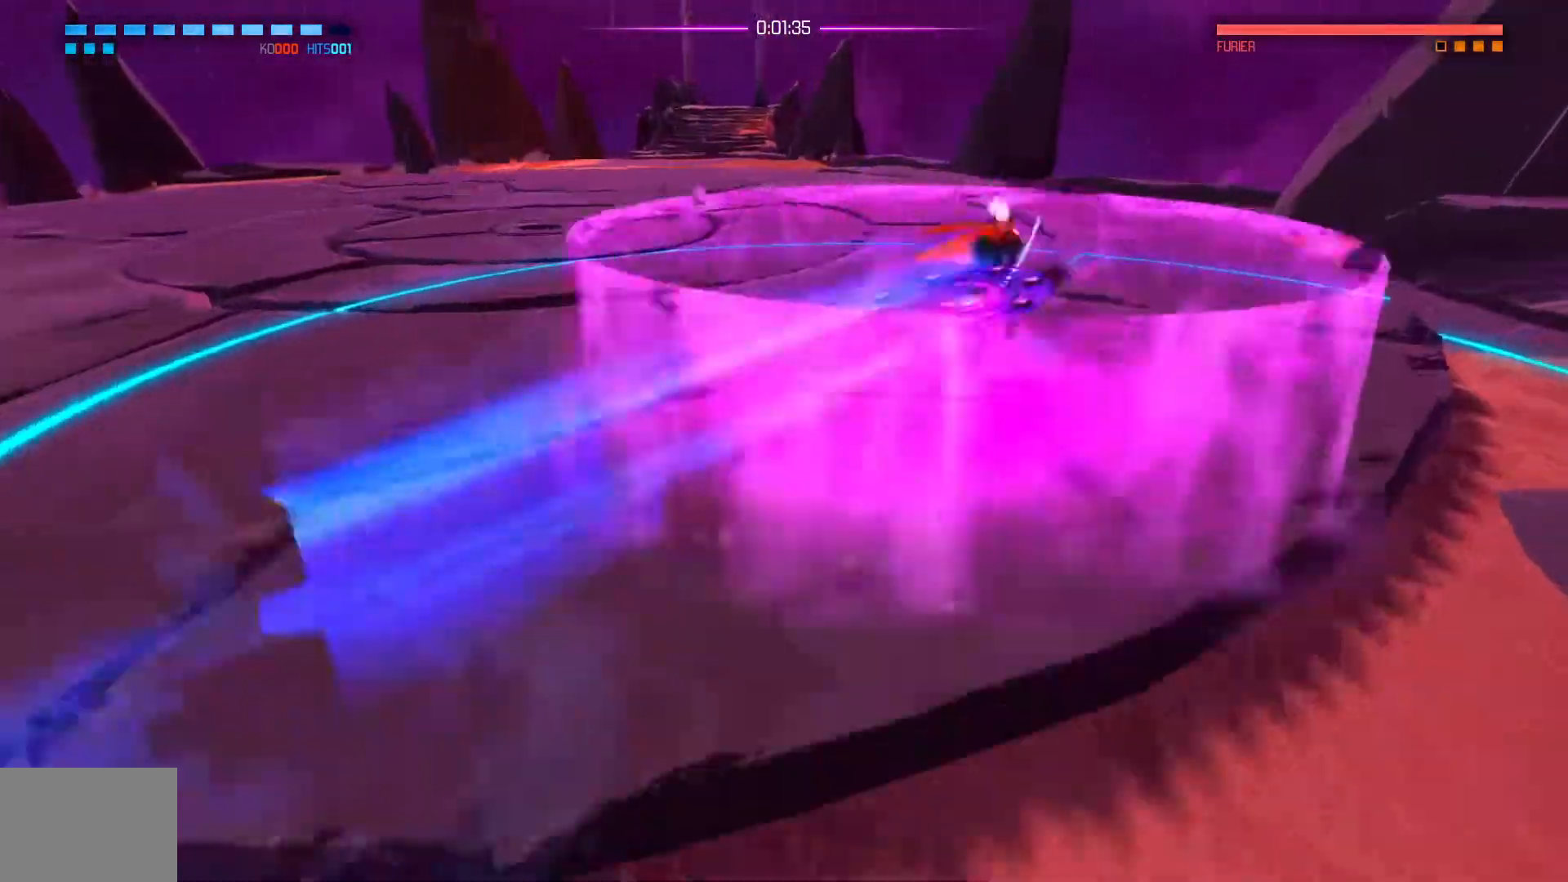
{"buttons": [], "left_stick": "down-left", "right_stick": "center", "events": [[216, "left_stick", "down-right"], [300, "left_stick", "down-left"], [433, "X", "up"]]}
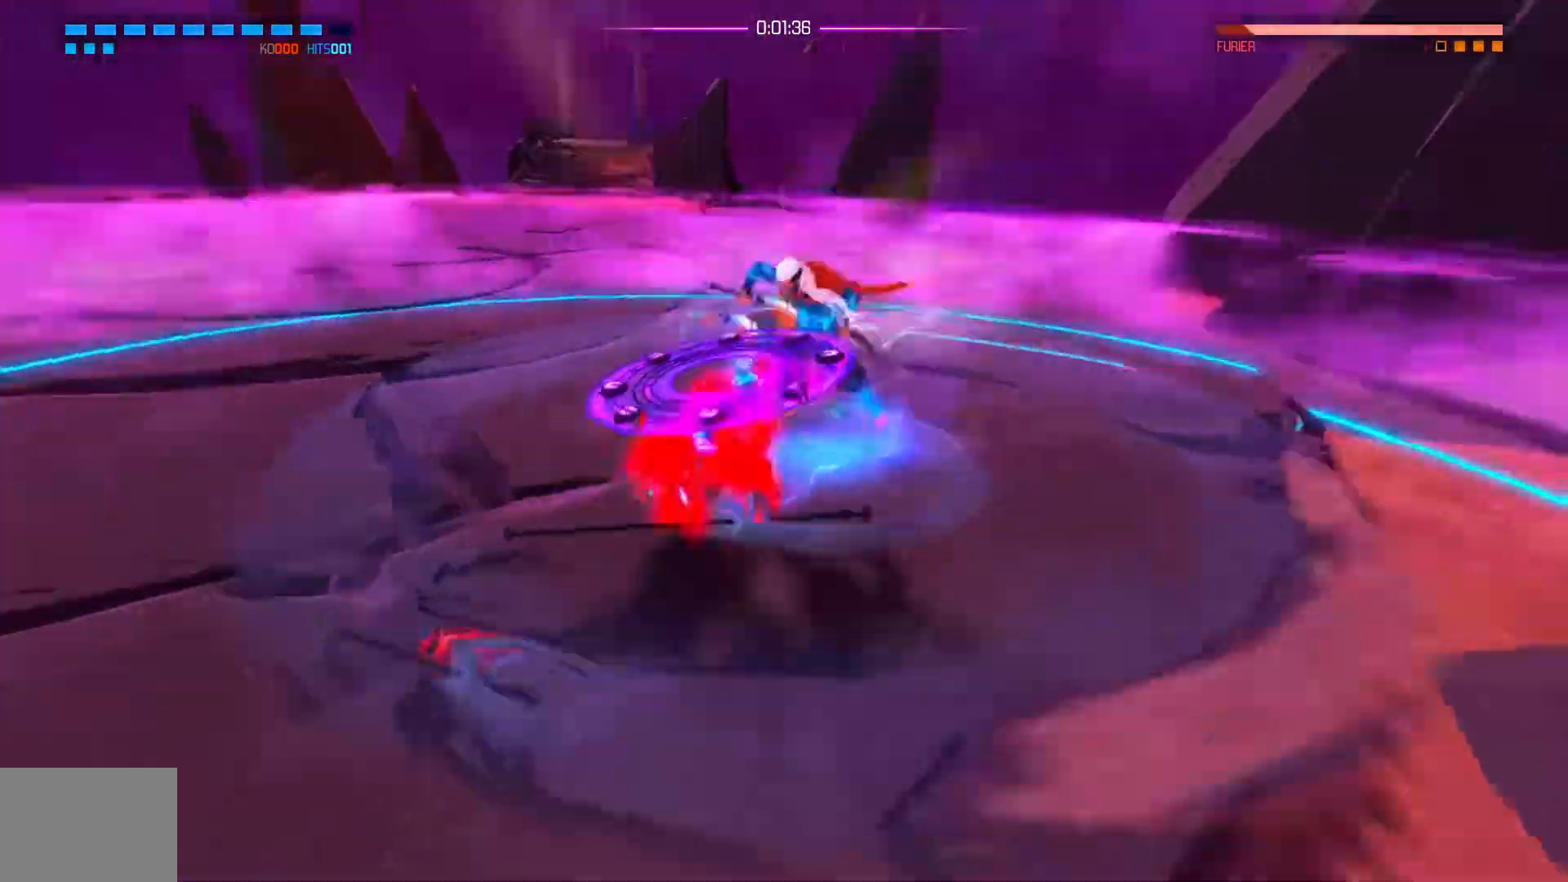
{"buttons": ["X"], "left_stick": "down-left", "right_stick": "center", "events": [[300, "X", "down"], [400, "X", "up"], [451, "X", "down"]]}
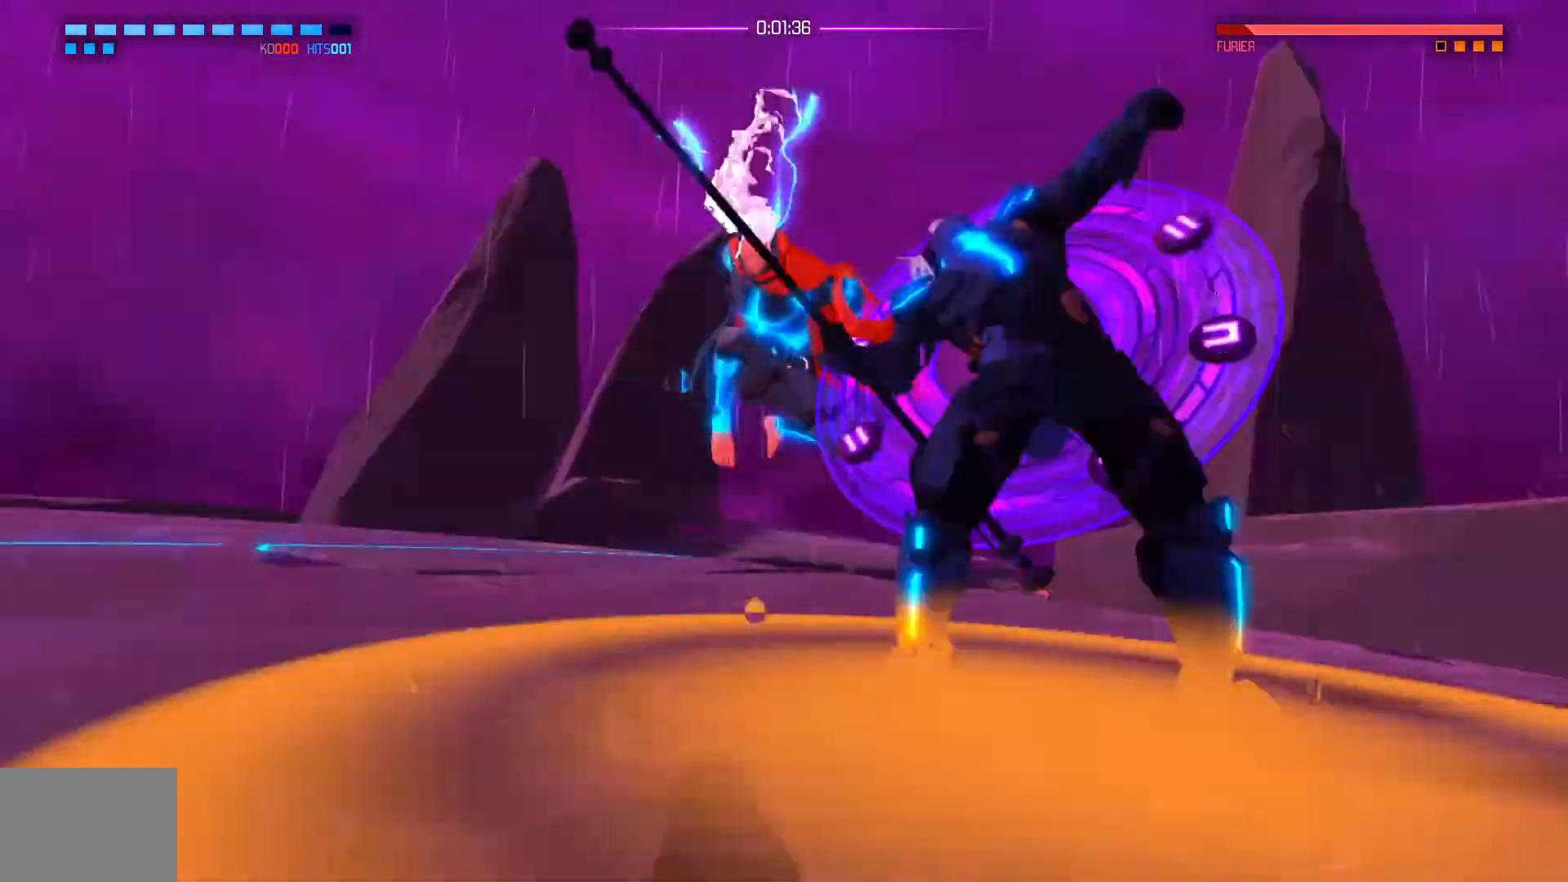
{"buttons": ["X"], "left_stick": "down", "right_stick": "center", "events": [[16, "X", "up"], [50, "left_stick", "down-right"], [66, "X", "down"], [150, "X", "up"], [200, "X", "down"], [283, "X", "up"], [317, "X", "down"], [400, "X", "up"], [400, "left_stick", "down"], [450, "X", "down"]]}
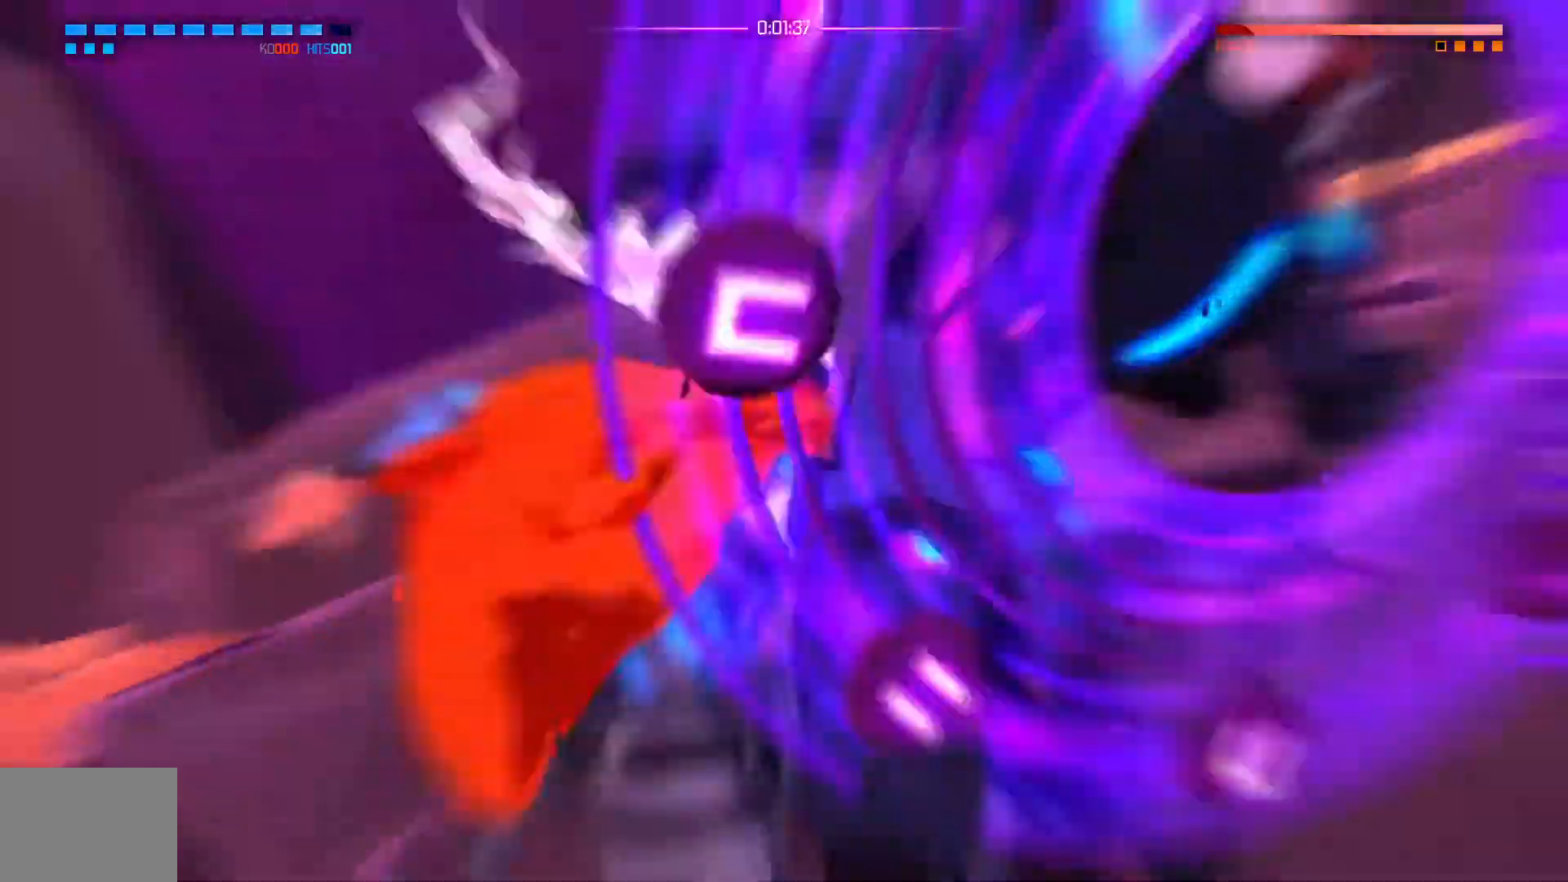
{"buttons": [], "left_stick": "center", "right_stick": "center", "events": [[84, "left_stick", "down-left"], [150, "X", "up"], [350, "left_stick", "center"]]}
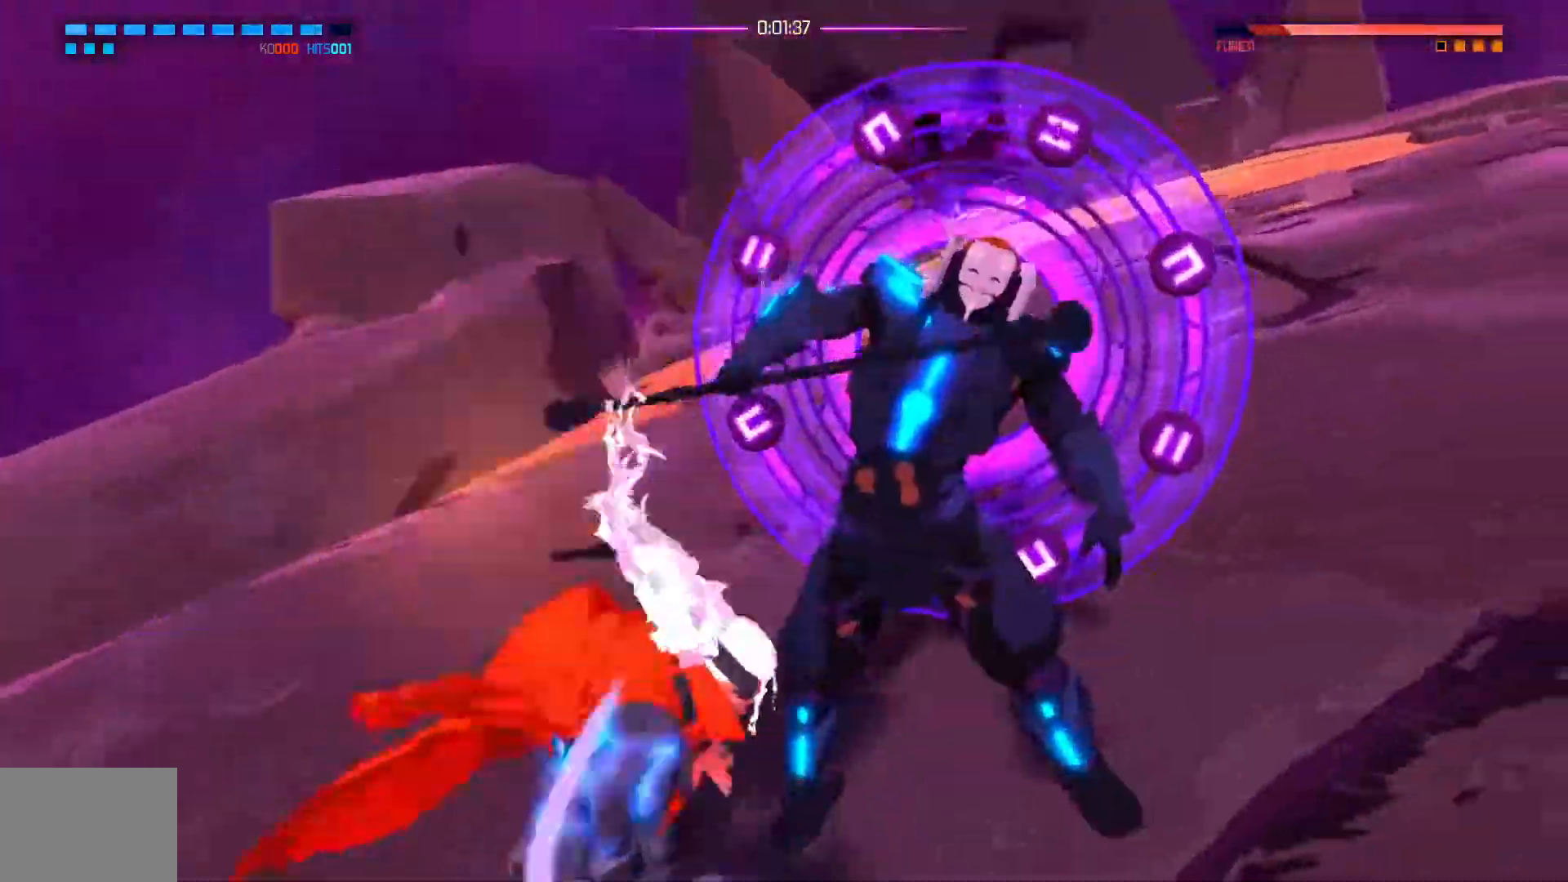
{"buttons": [], "left_stick": "center", "right_stick": "center", "events": []}
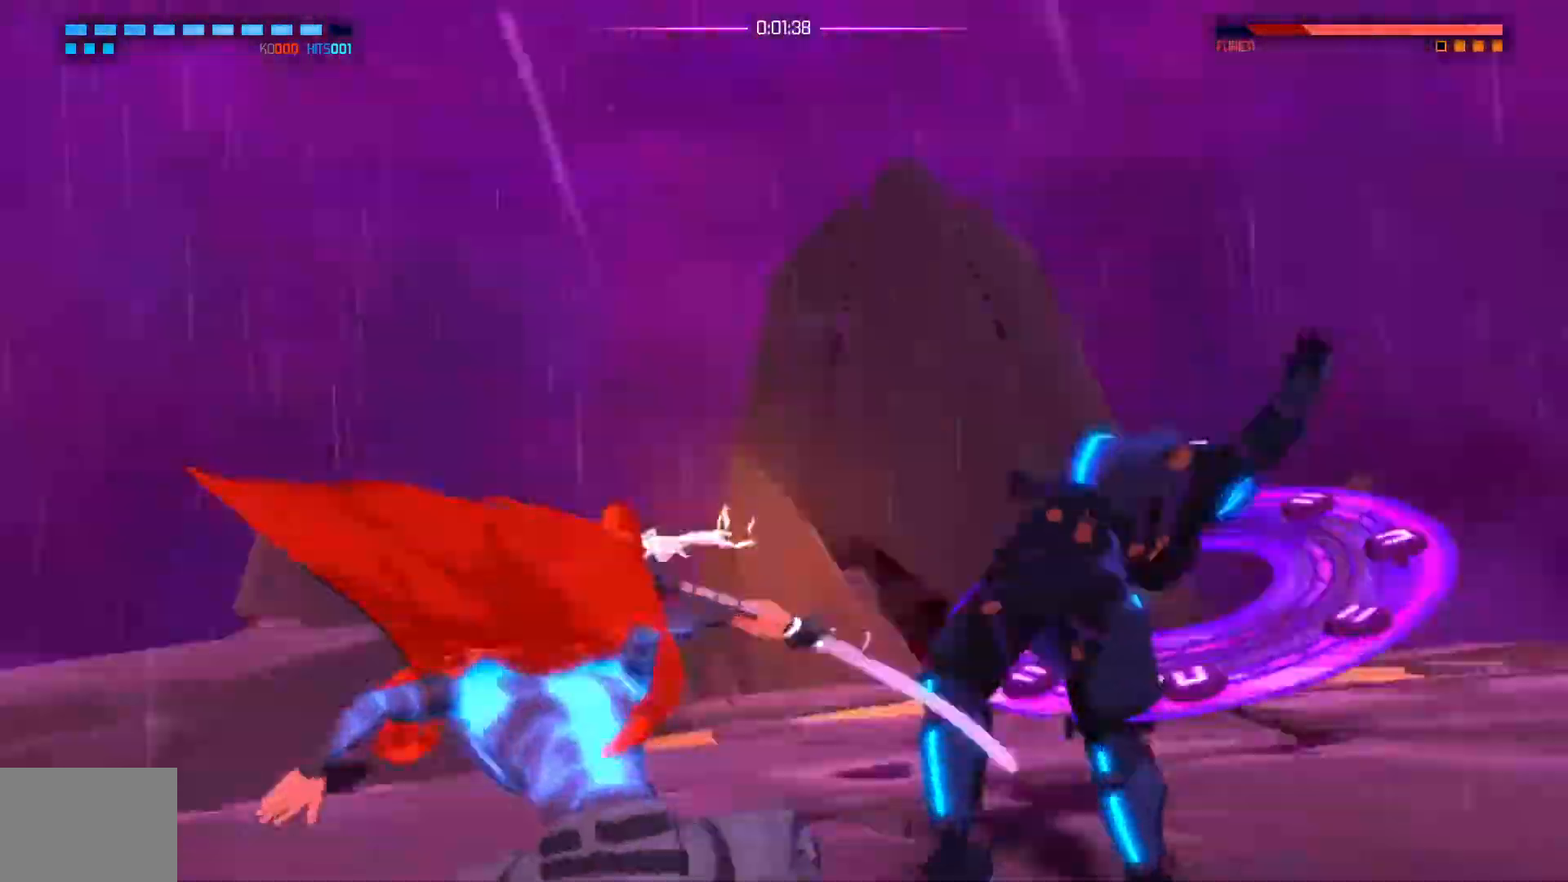
{"buttons": [], "left_stick": "center", "right_stick": "center", "events": []}
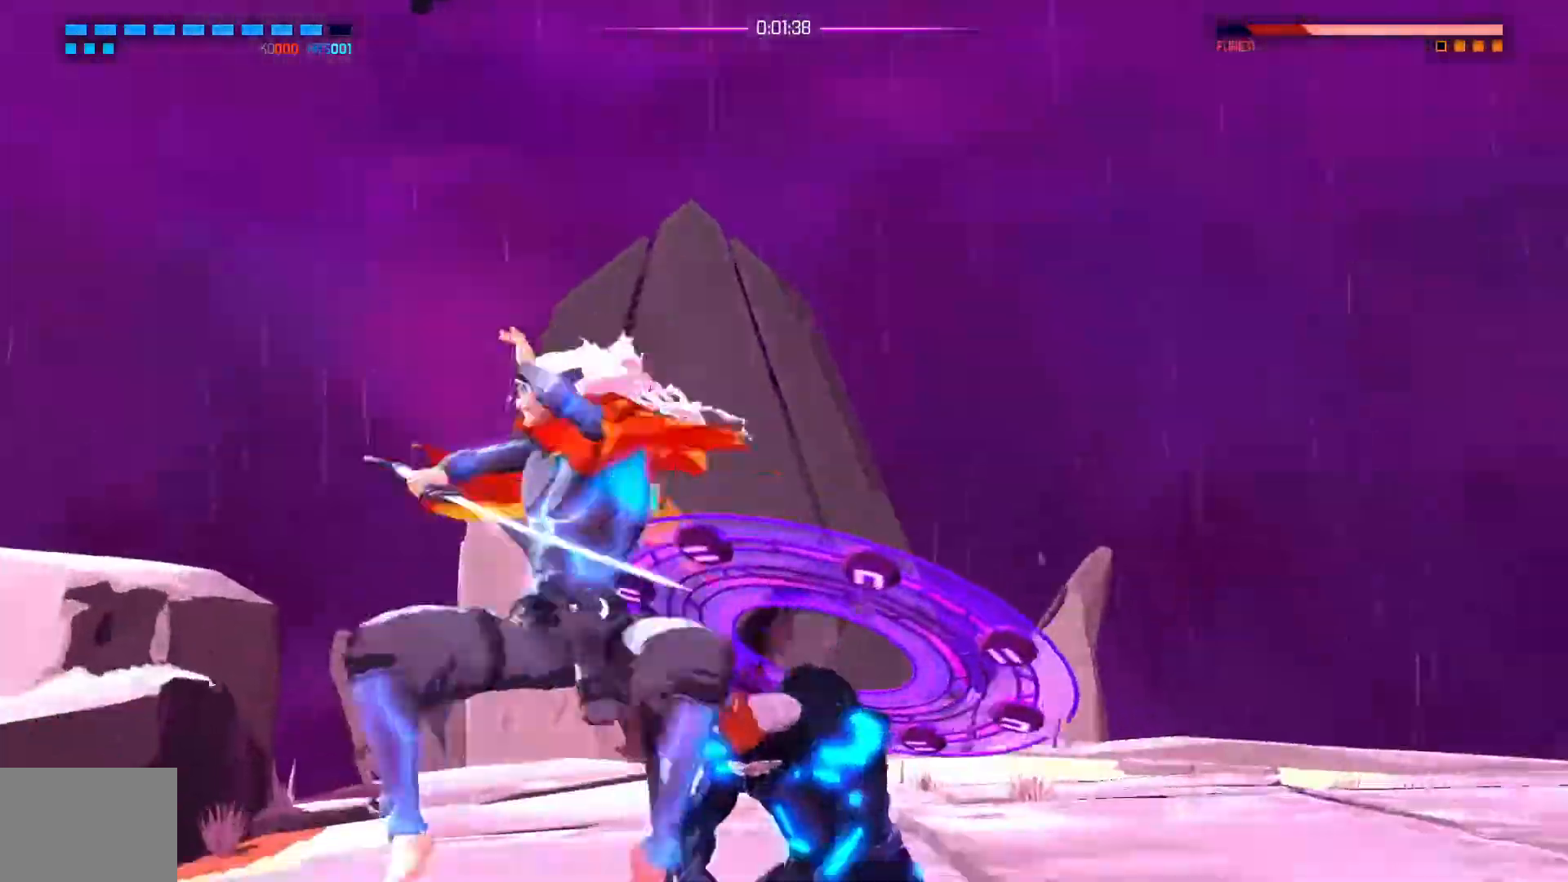
{"buttons": [], "left_stick": "up", "right_stick": "center", "events": [[467, "left_stick", "up"]]}
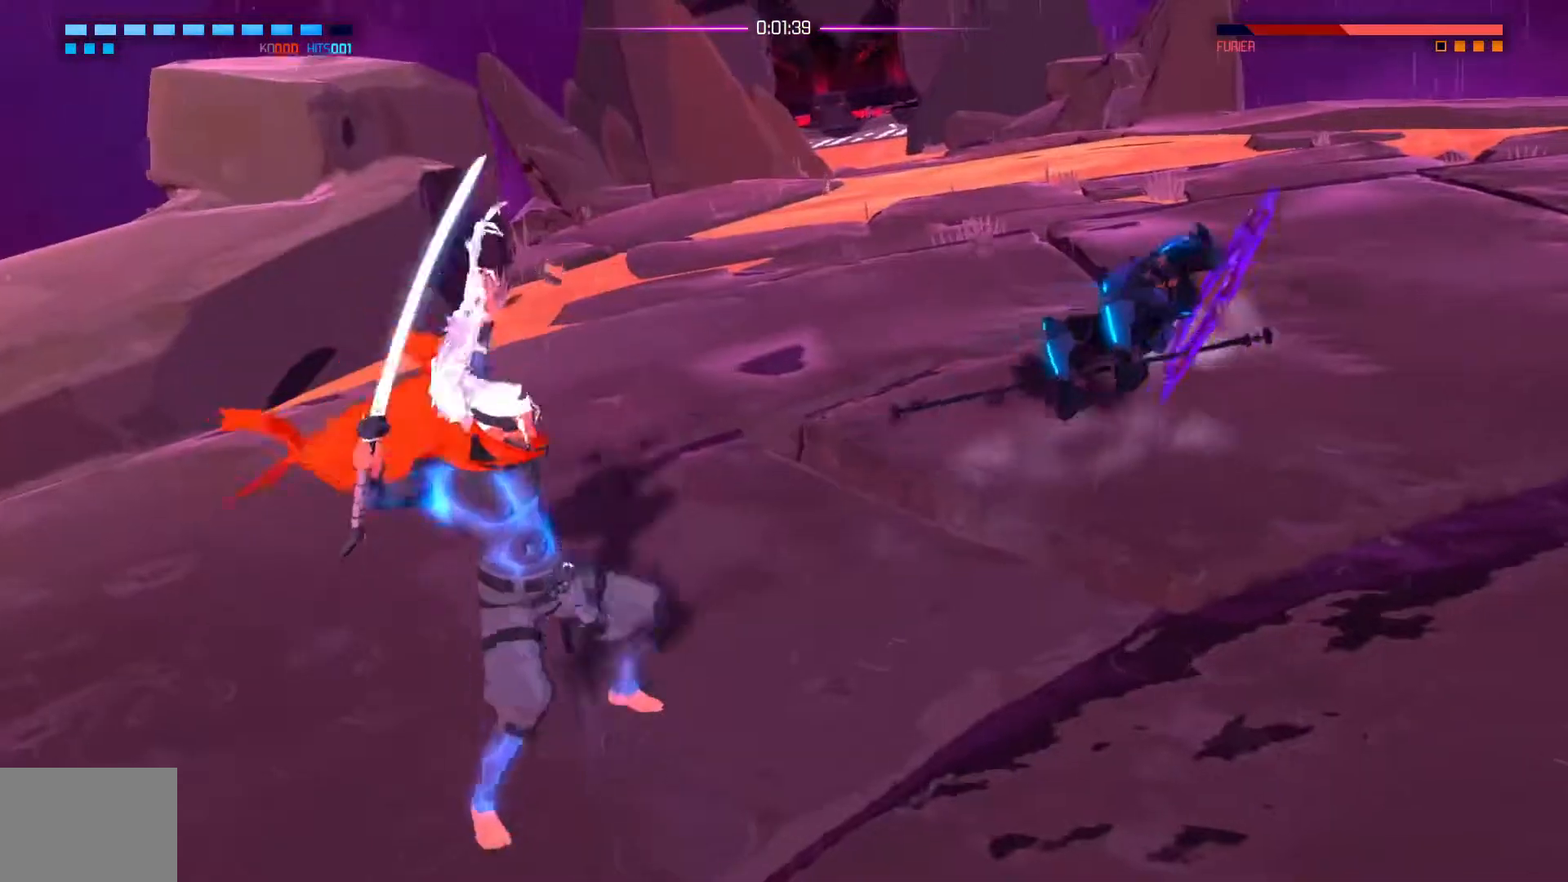
{"buttons": [], "left_stick": "up-right", "right_stick": "center", "events": [[167, "left_stick", "up-right"]]}
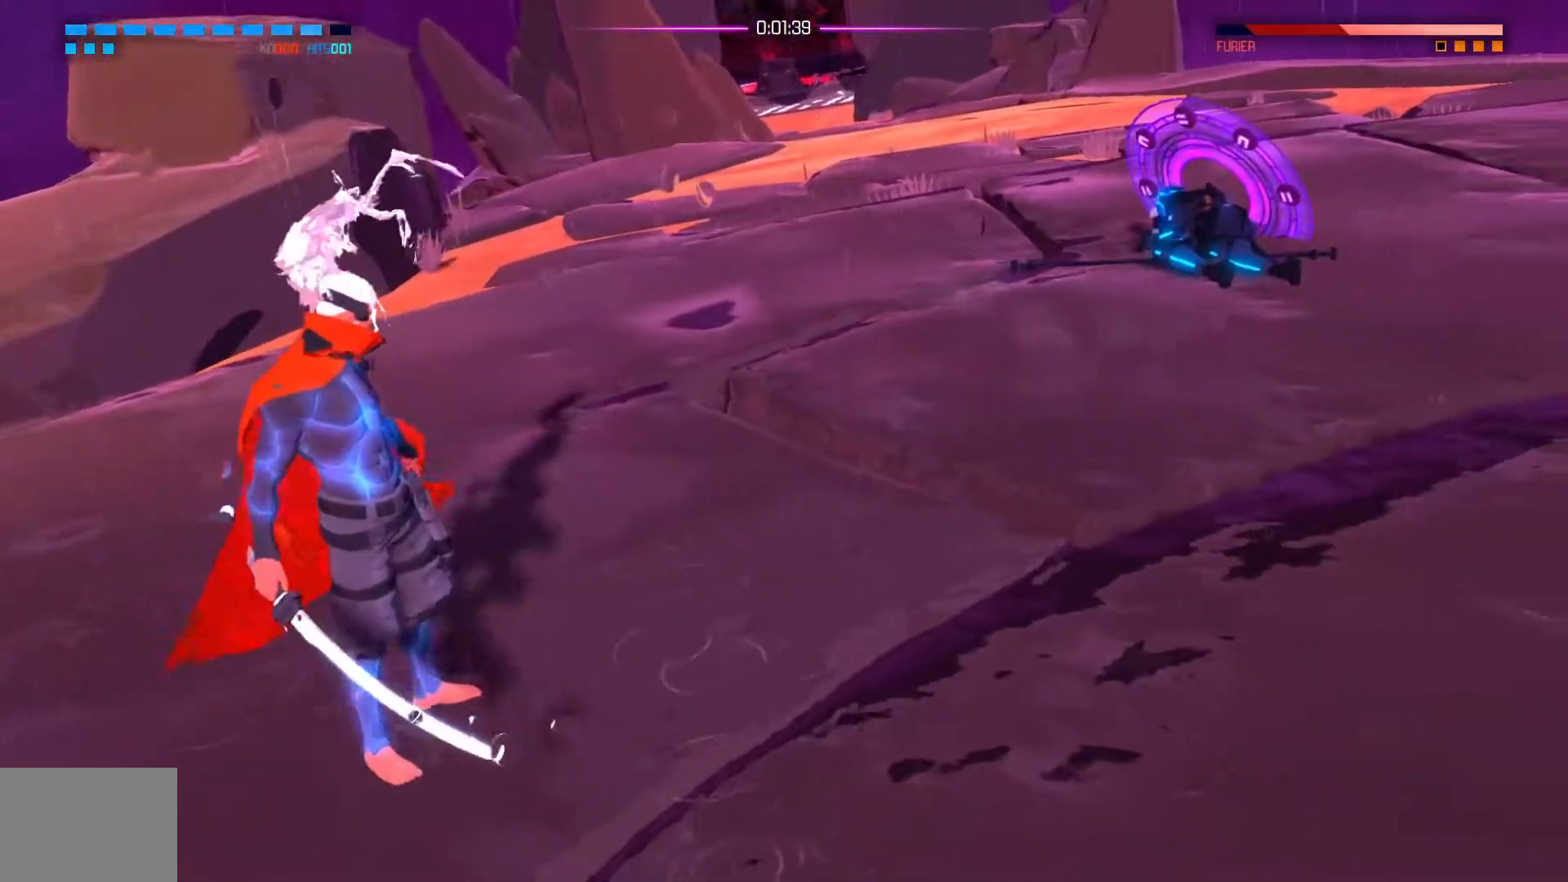
{"buttons": ["X"], "left_stick": "down-right", "right_stick": "center", "events": [[167, "X", "down"], [284, "left_stick", "right"], [500, "left_stick", "down-right"]]}
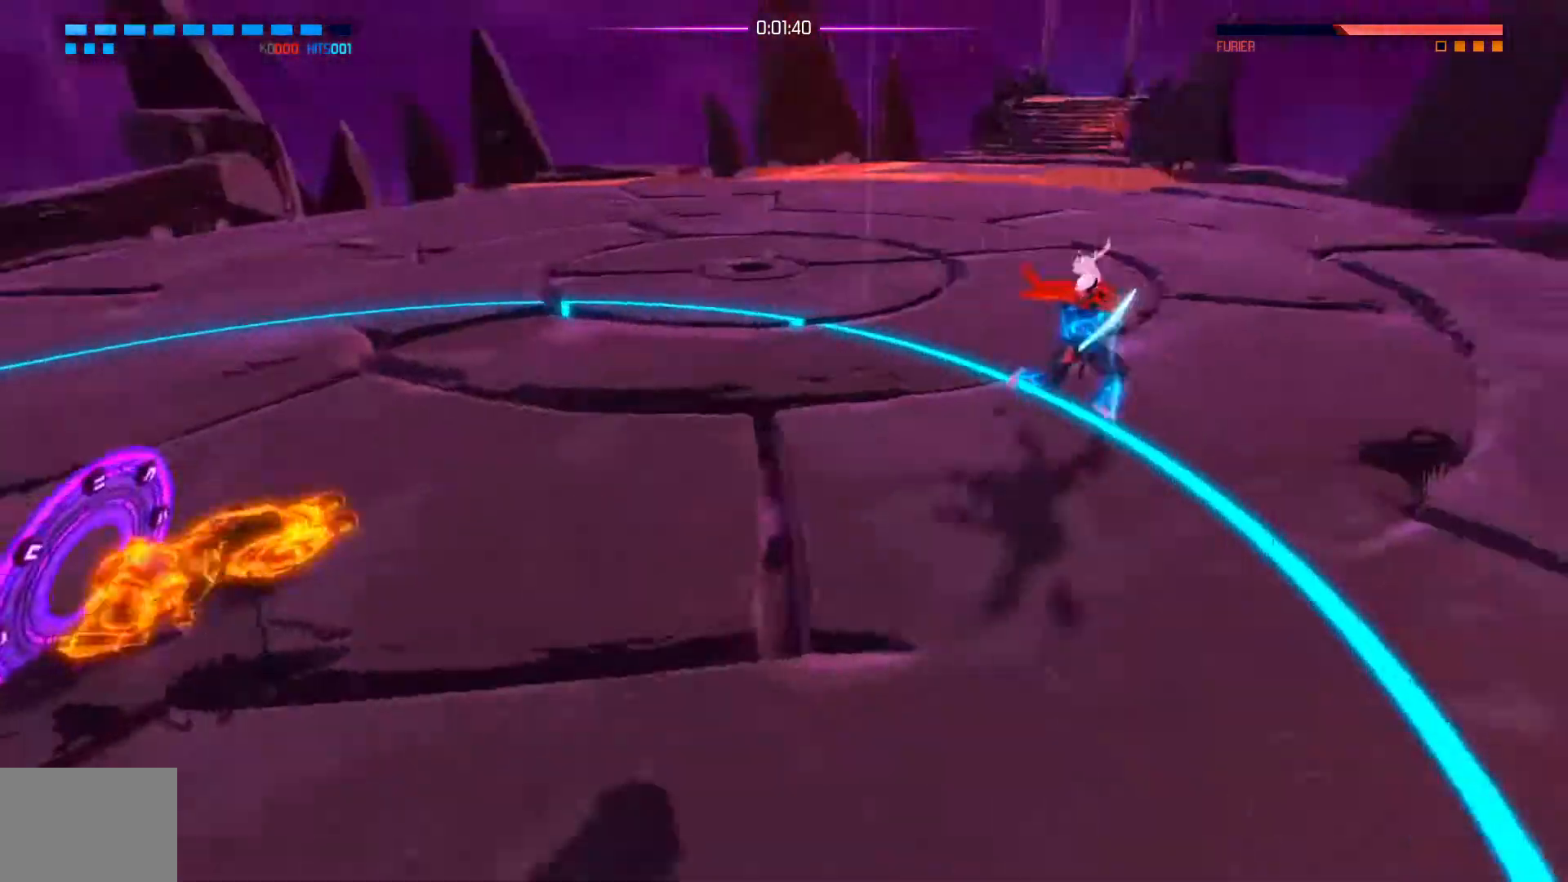
{"buttons": ["X"], "left_stick": "down", "right_stick": "center", "events": [[234, "left_stick", "down-left"], [434, "left_stick", "down"]]}
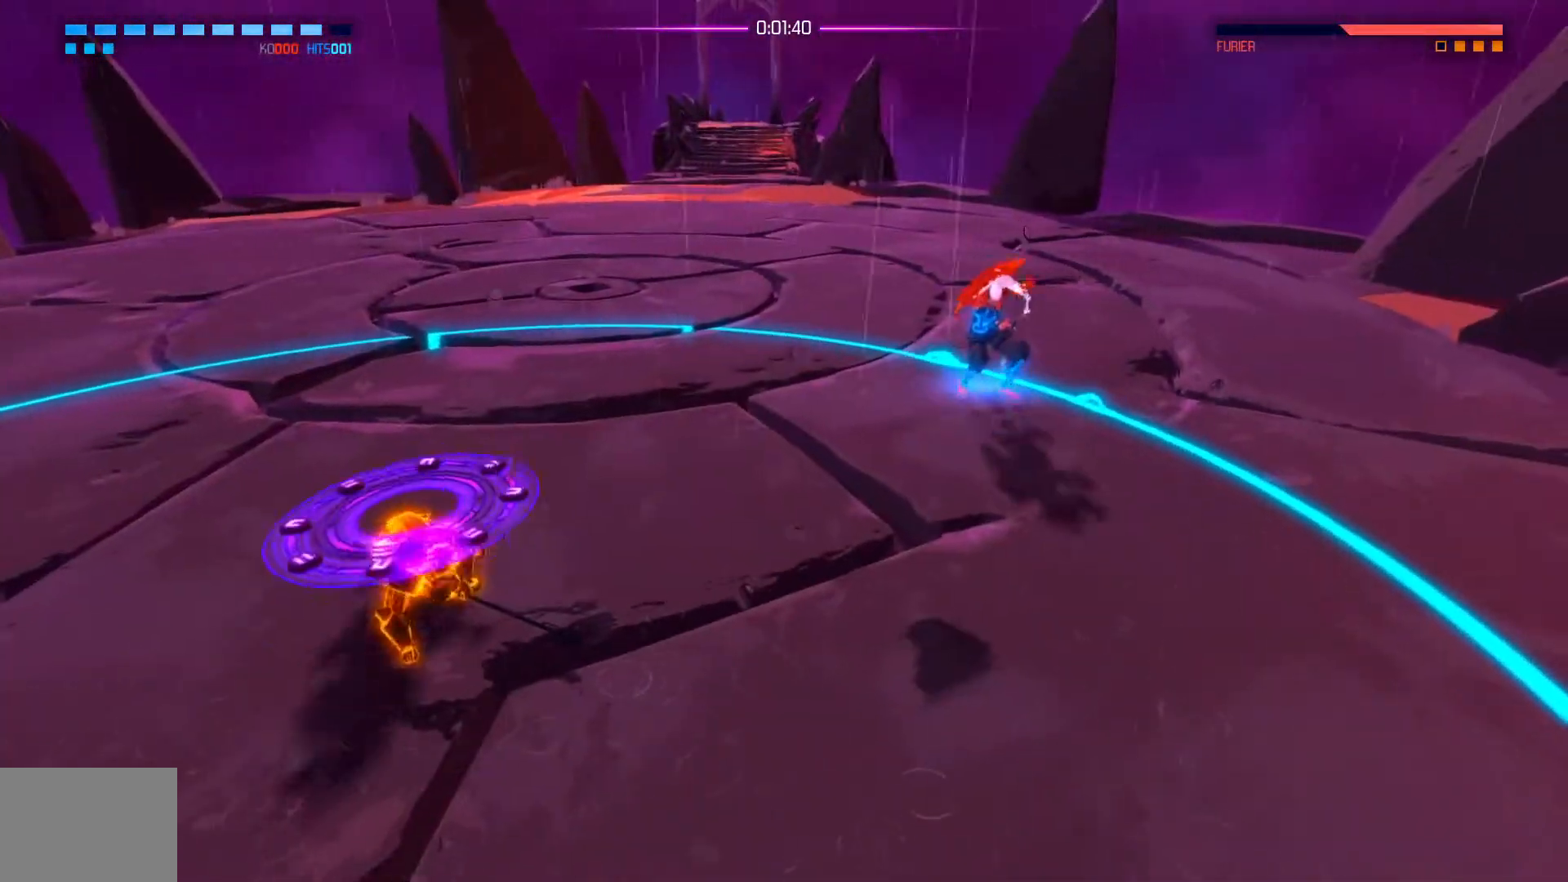
{"buttons": ["X"], "left_stick": "down-right", "right_stick": "center", "events": [[100, "left_stick", "down-right"]]}
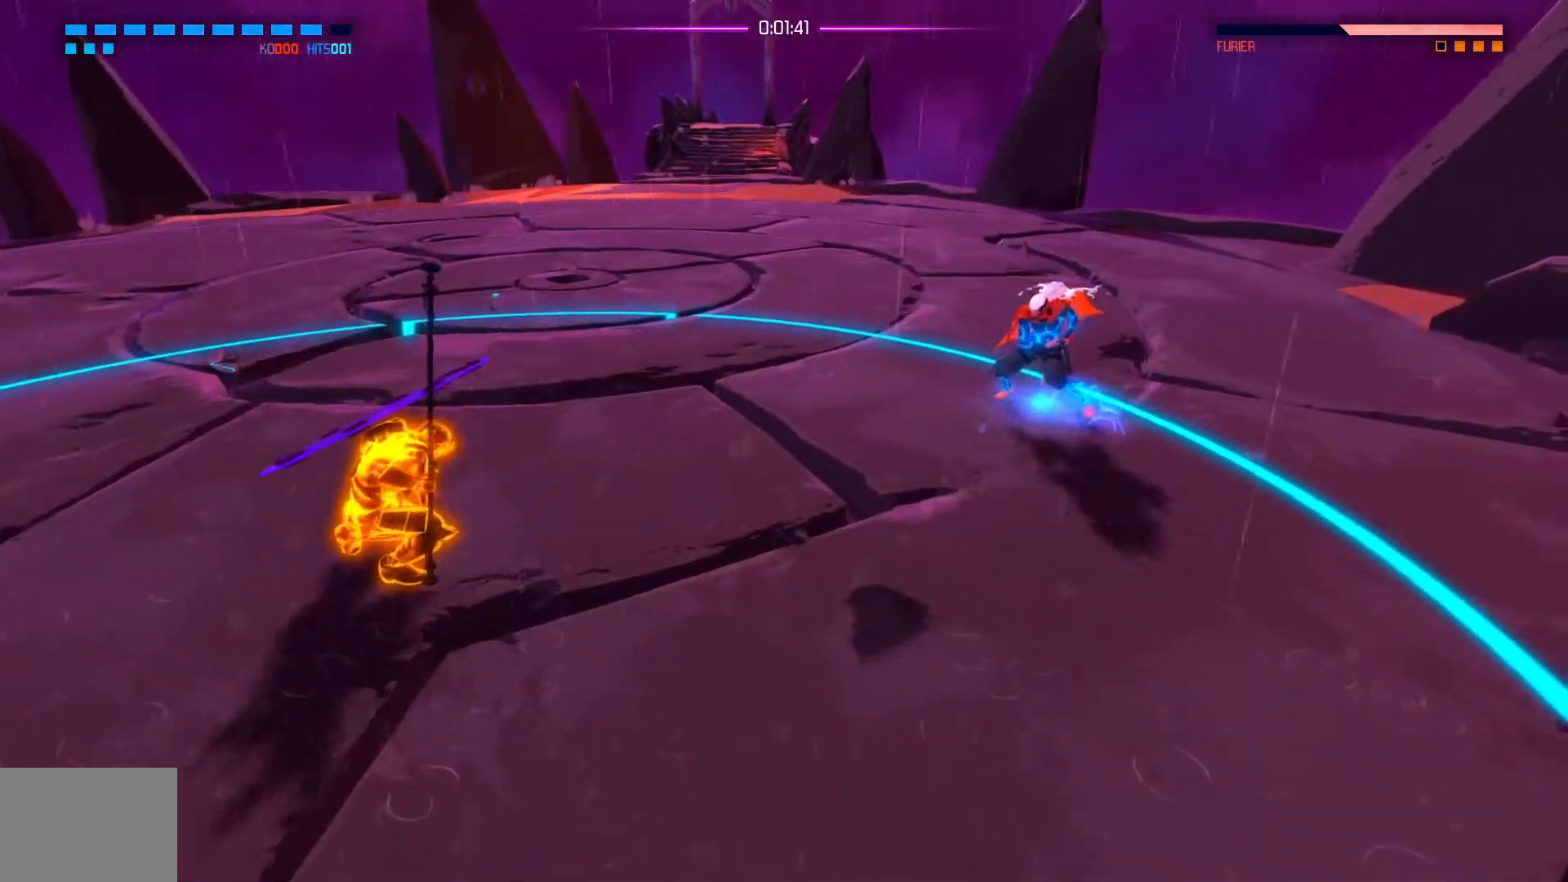
{"buttons": ["X"], "left_stick": "down", "right_stick": "center", "events": [[367, "left_stick", "down"]]}
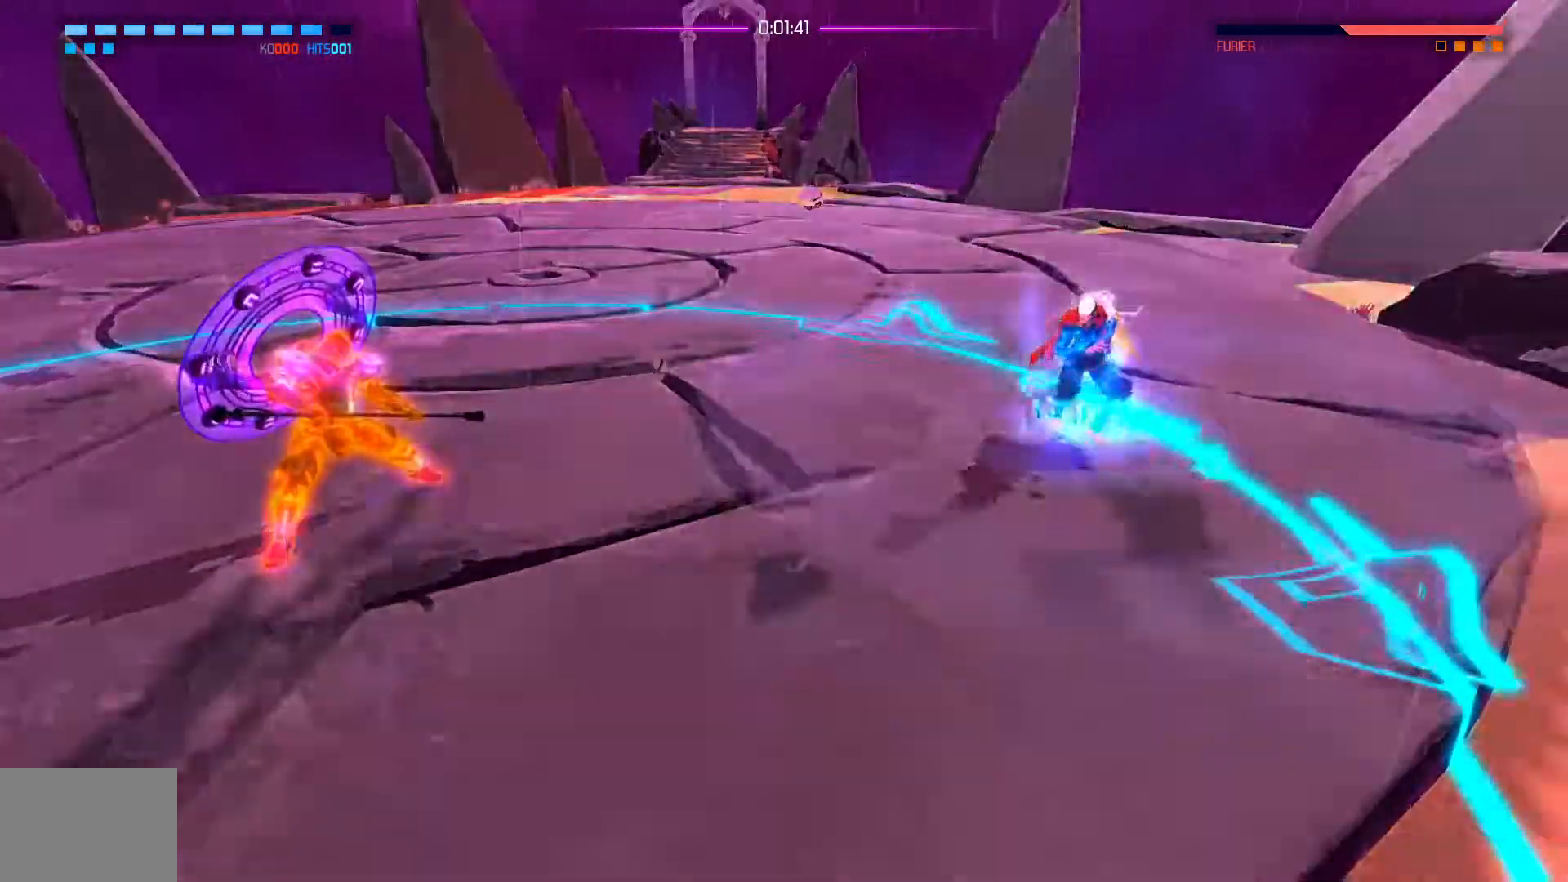
{"buttons": ["X"], "left_stick": "down-left", "right_stick": "center", "events": [[33, "left_stick", "down-left"]]}
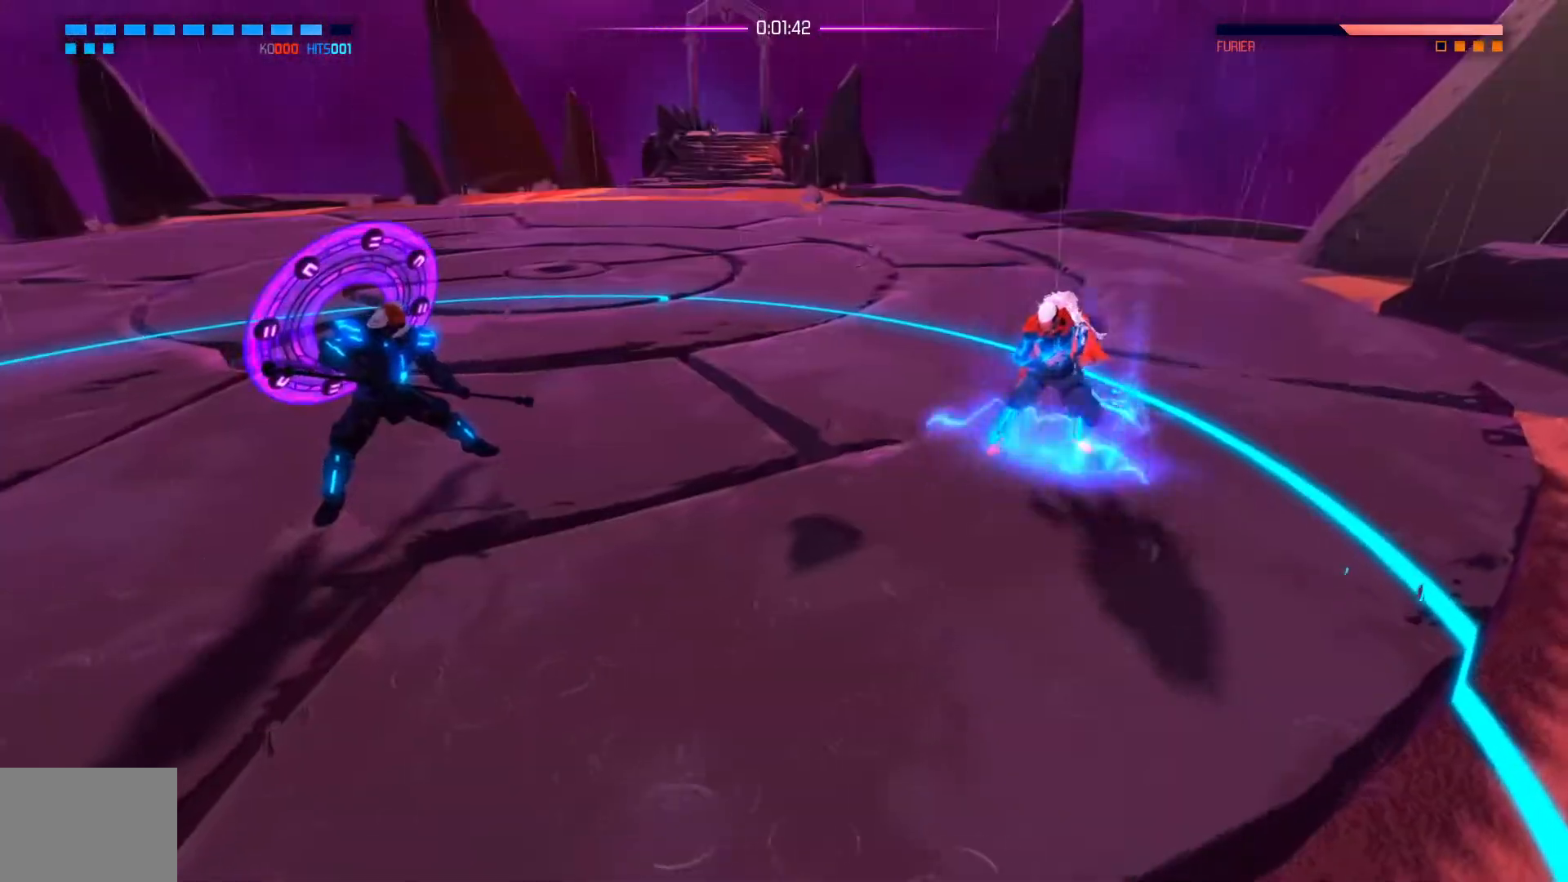
{"buttons": [], "left_stick": "left", "right_stick": "center", "events": [[67, "left_stick", "left"], [167, "X", "up"]]}
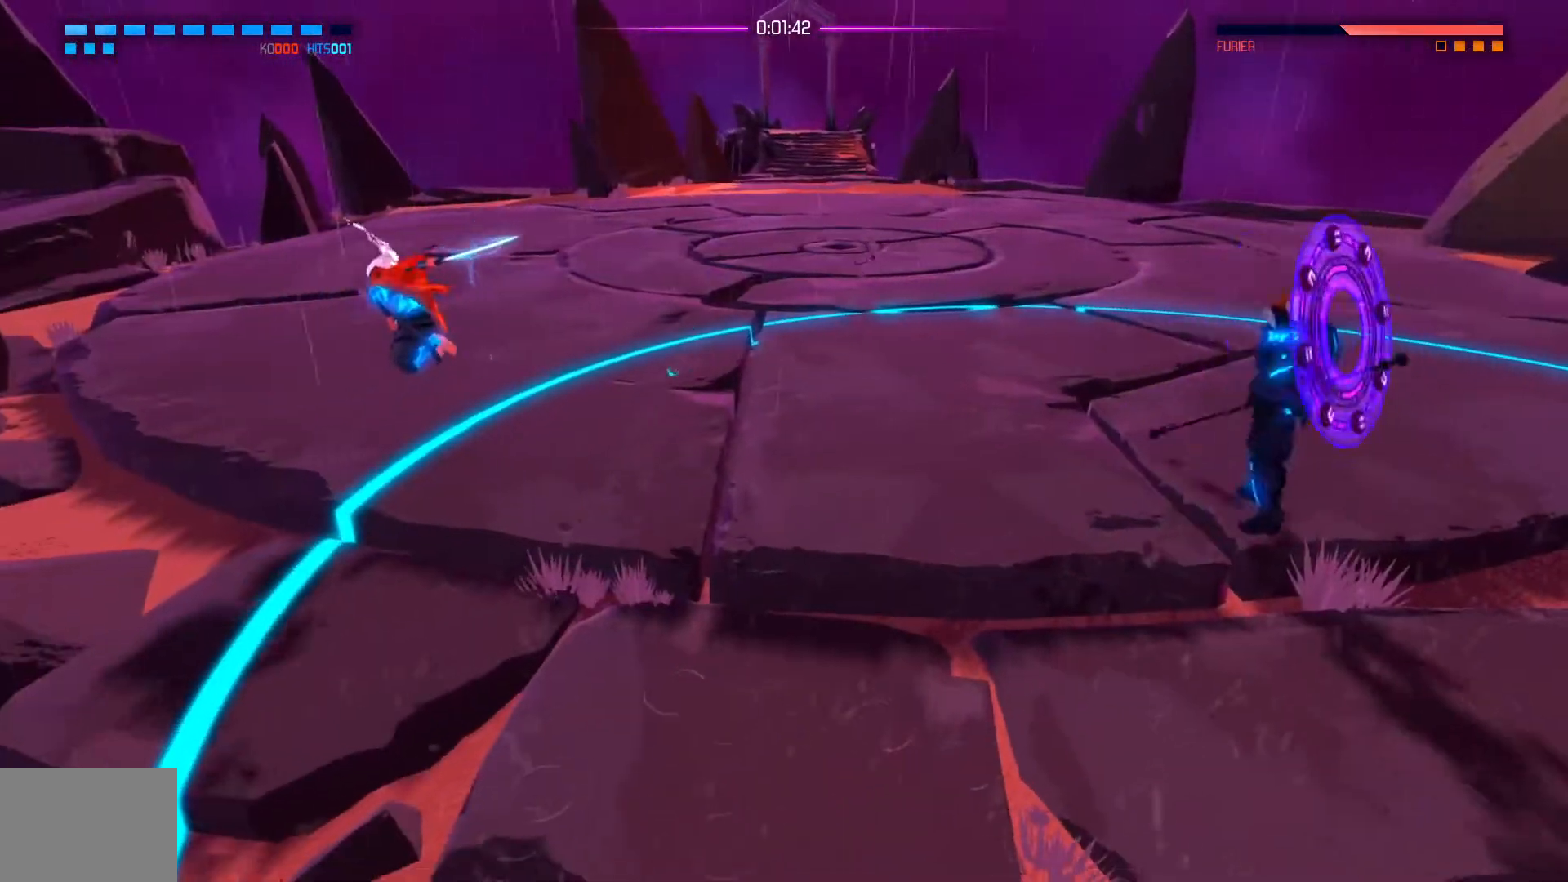
{"buttons": [], "left_stick": "down-right", "right_stick": "center", "events": [[67, "left_stick", "down"], [467, "left_stick", "down-right"]]}
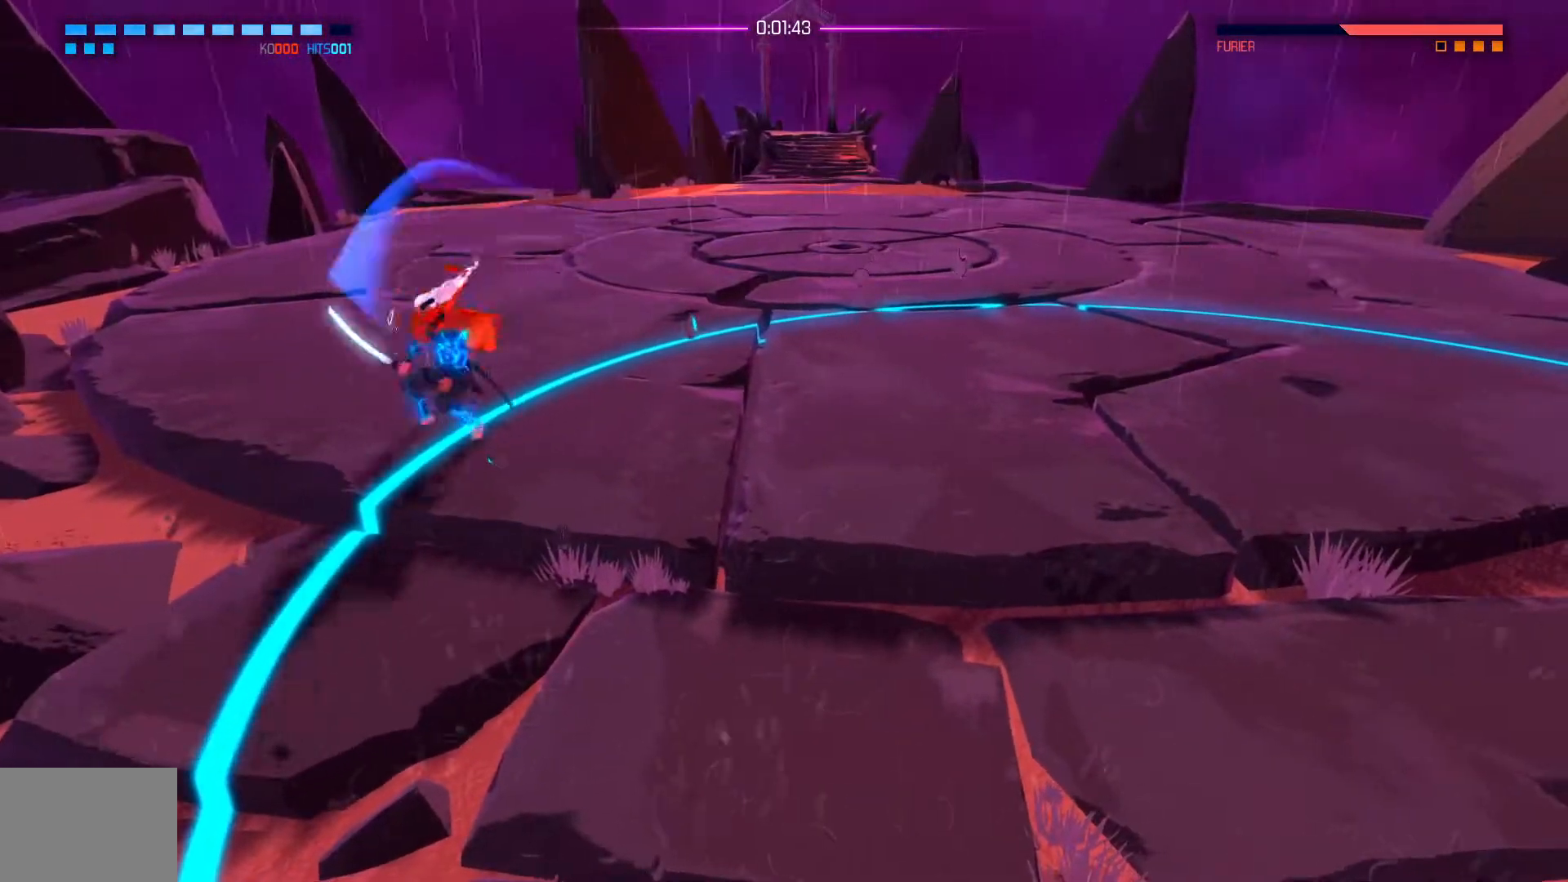
{"buttons": ["X"], "left_stick": "down-right", "right_stick": "center", "events": [[267, "X", "down"]]}
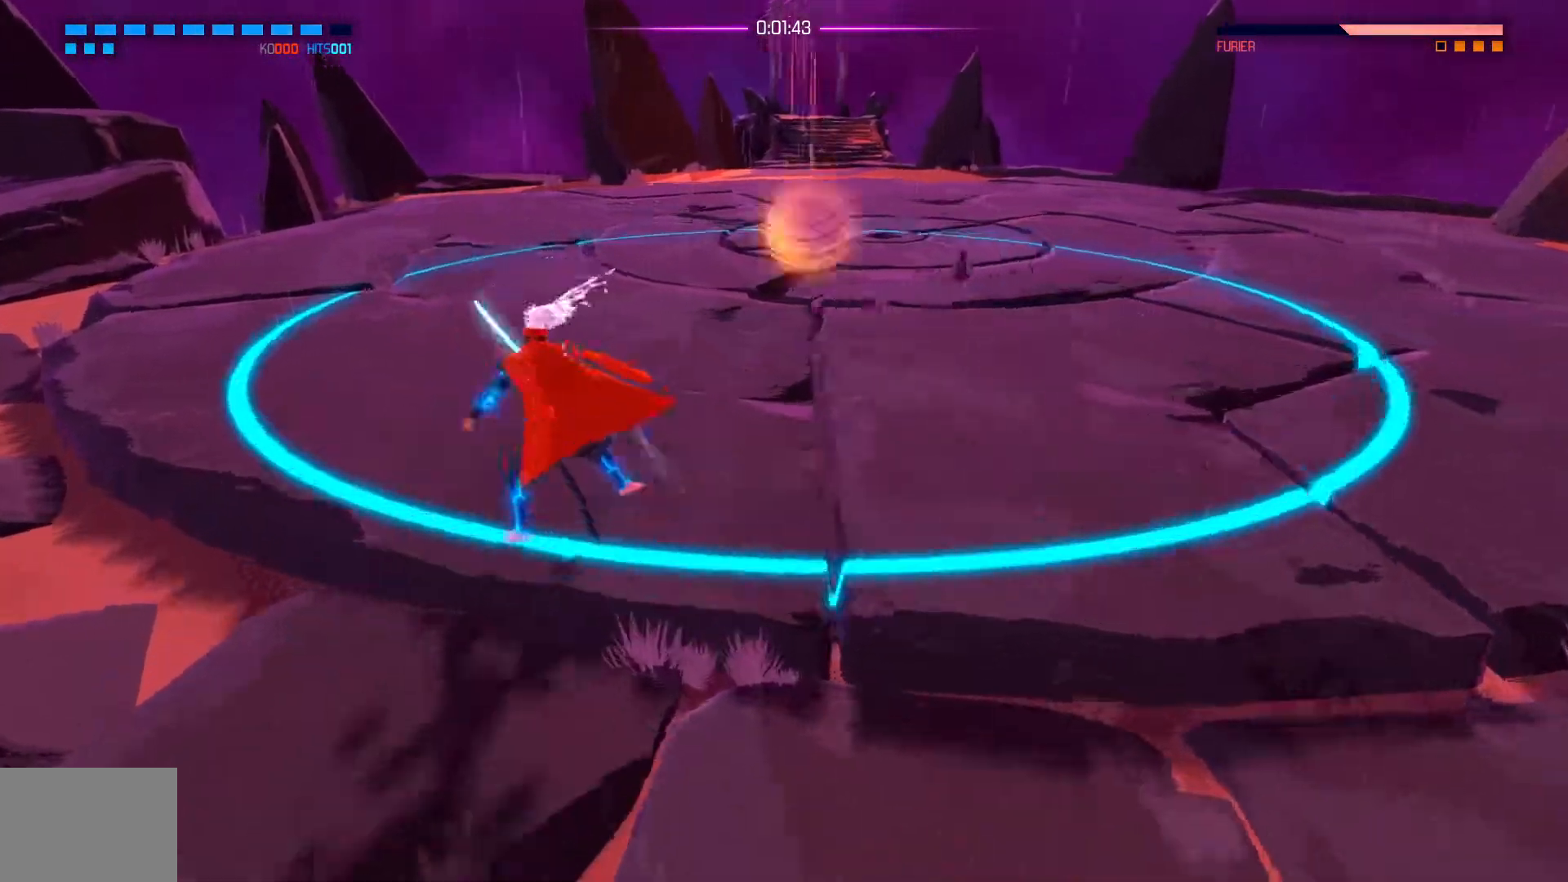
{"buttons": ["X"], "left_stick": "down-right", "right_stick": "center", "events": []}
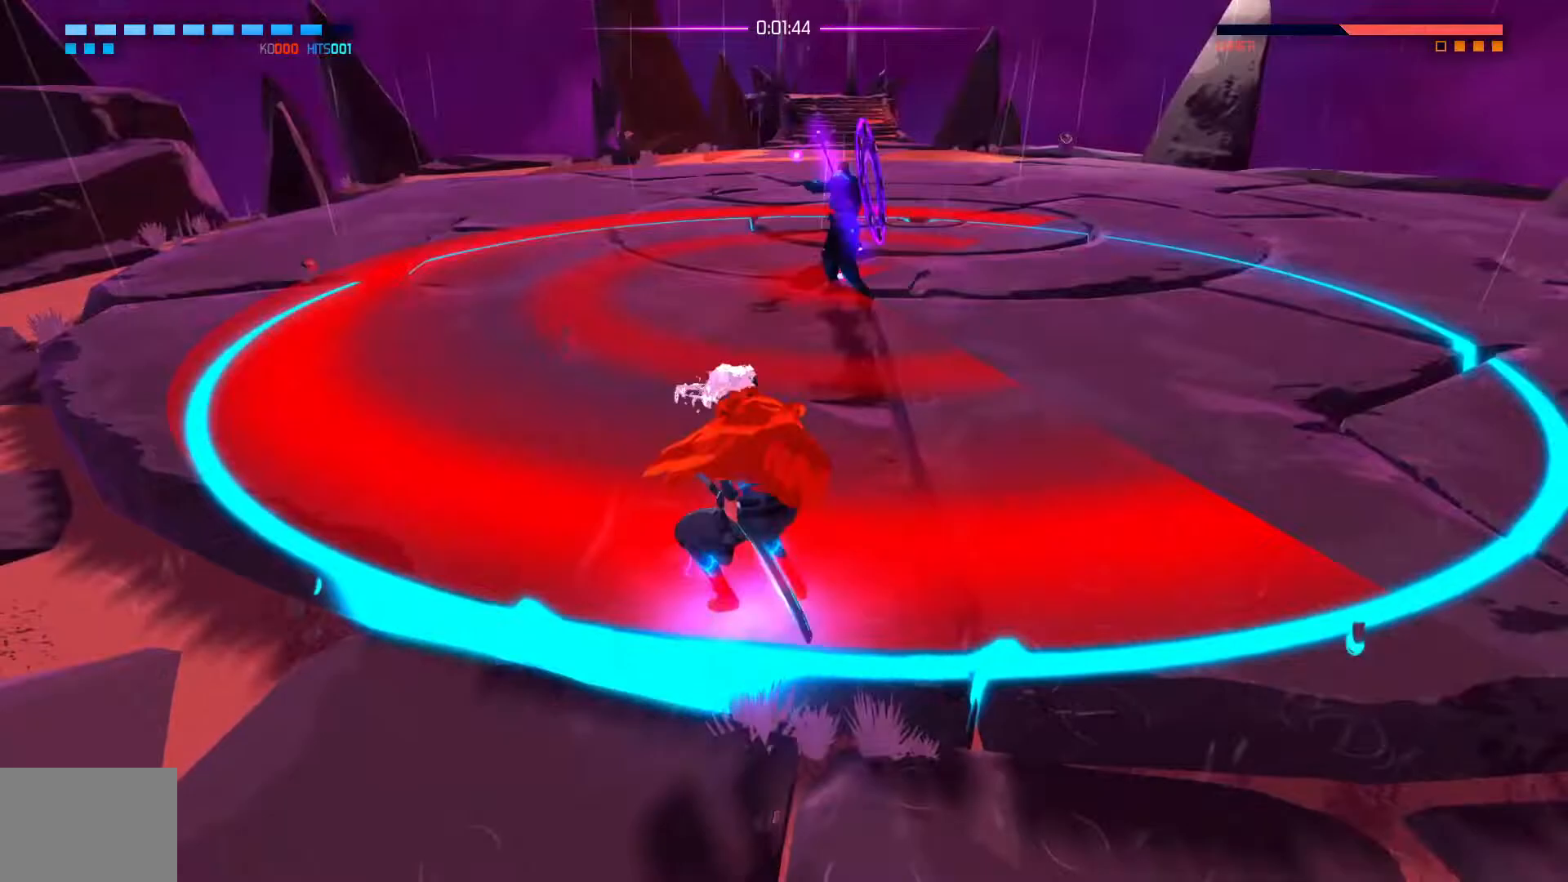
{"buttons": ["X"], "left_stick": "up-right", "right_stick": "center", "events": [[34, "left_stick", "right"], [134, "left_stick", "up-right"], [401, "A", "down"], [501, "A", "up"]]}
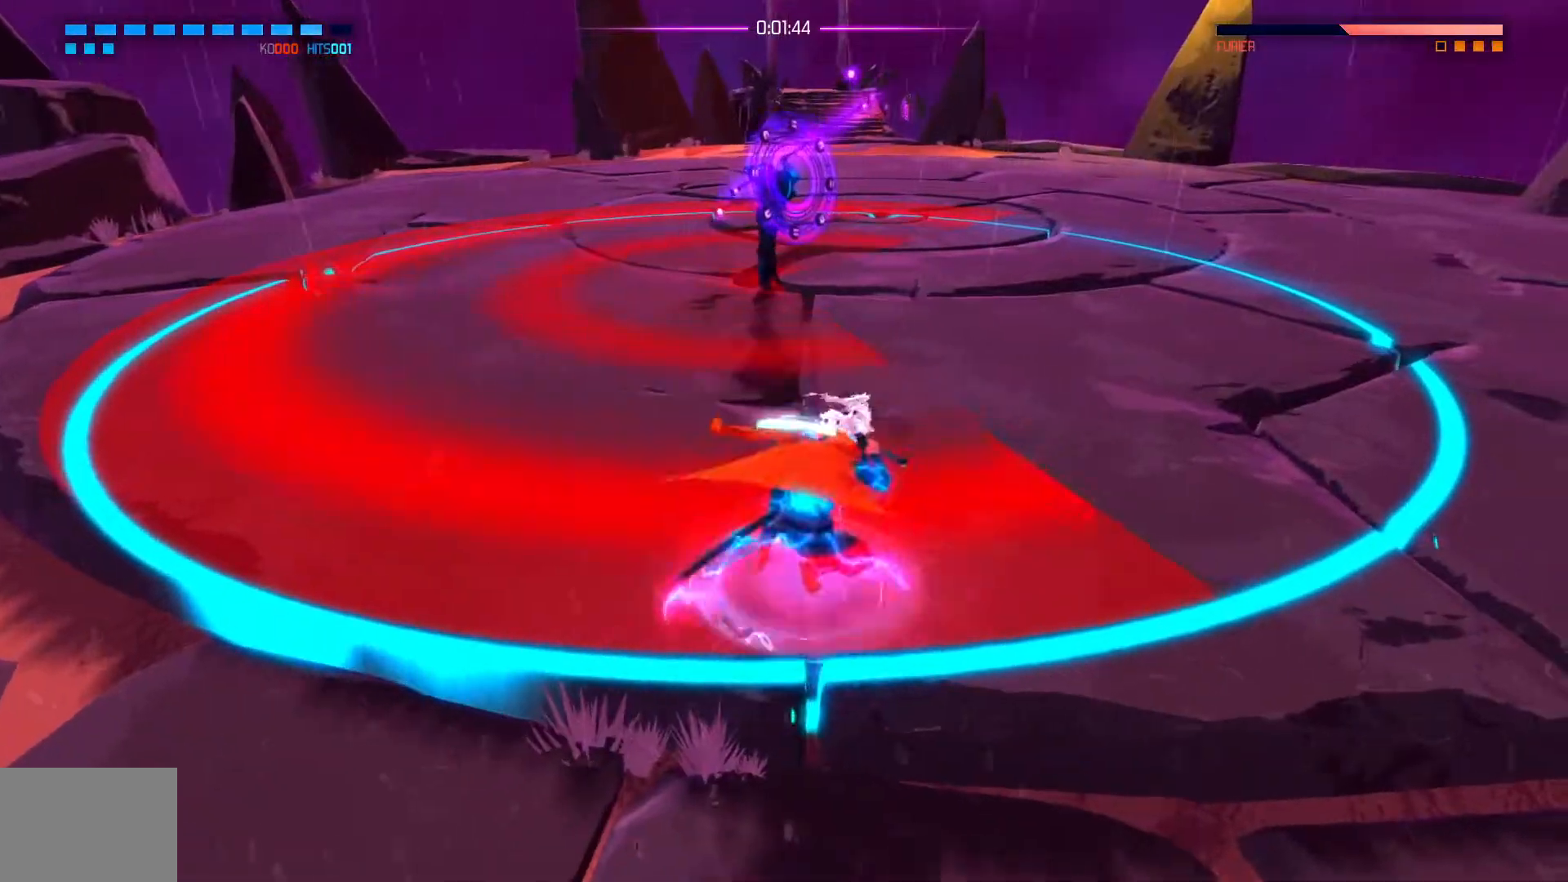
{"buttons": ["X"], "left_stick": "left", "right_stick": "center", "events": [[284, "left_stick", "up-left"], [417, "left_stick", "left"]]}